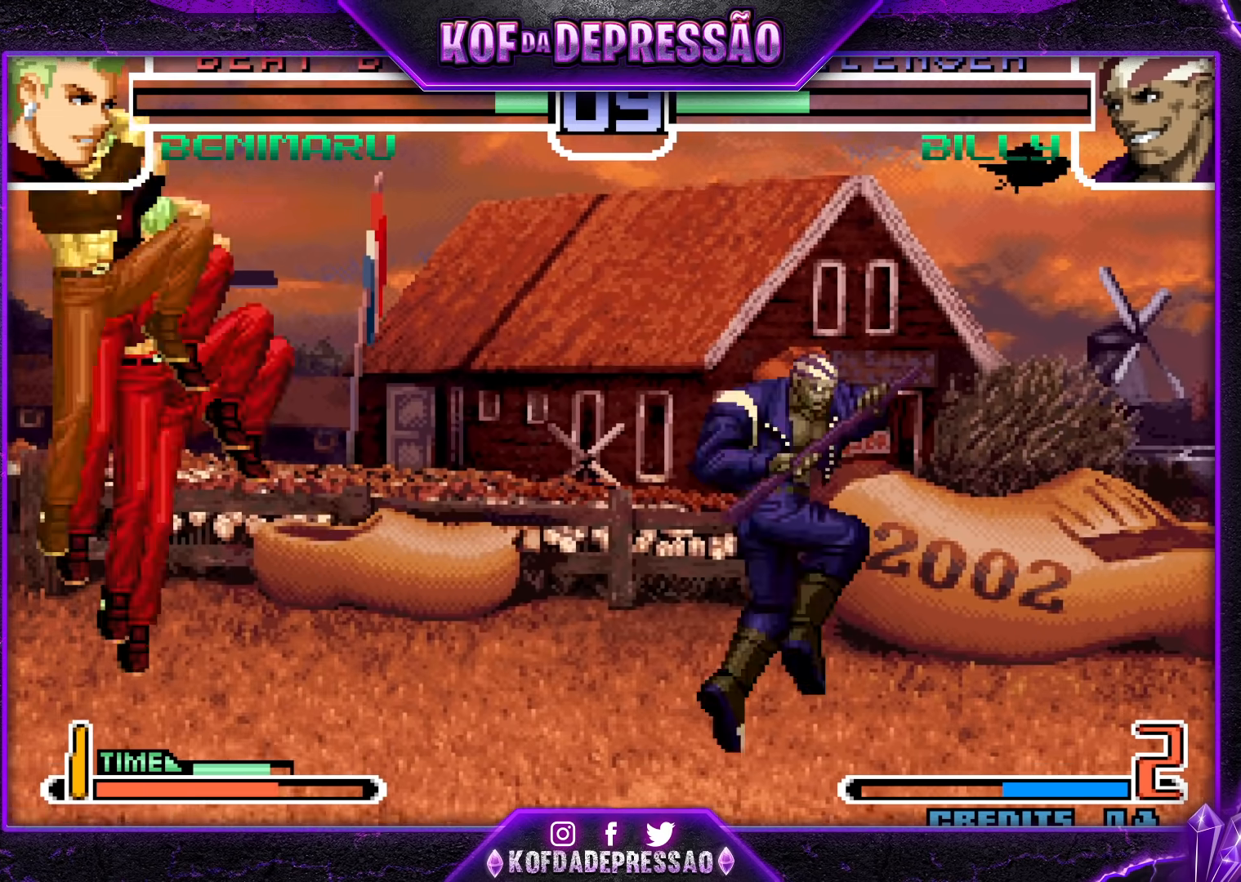
Gameplay with a controller (arcade stick); each line is a JSON object with the inputs held at the frame after it. "events" lists button and stick changes between this image and that frame as [ms after this image, input, new state], when the widget could be followed in between. Not read: L3 R3.
{"buttons": [], "left_stick": "right", "events": [[67, "CROSS", "up"], [83, "left_stick", "down"], [150, "left_stick", "left"], [250, "left_stick", "down"], [483, "left_stick", "right"]]}
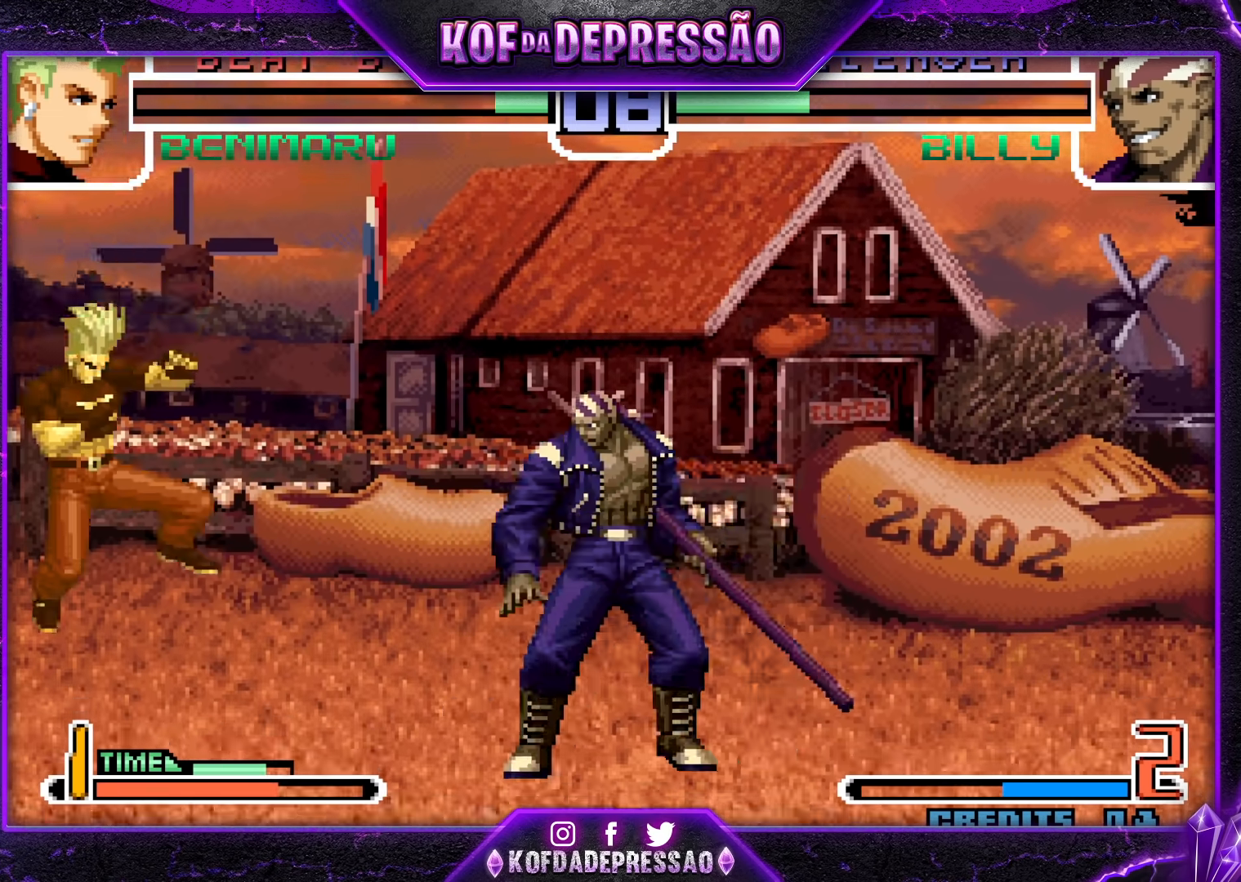
{"buttons": [], "left_stick": "left", "events": [[17, "TRIANGLE", "down"], [83, "left_stick", "center"], [100, "TRIANGLE", "up"], [300, "left_stick", "left"]]}
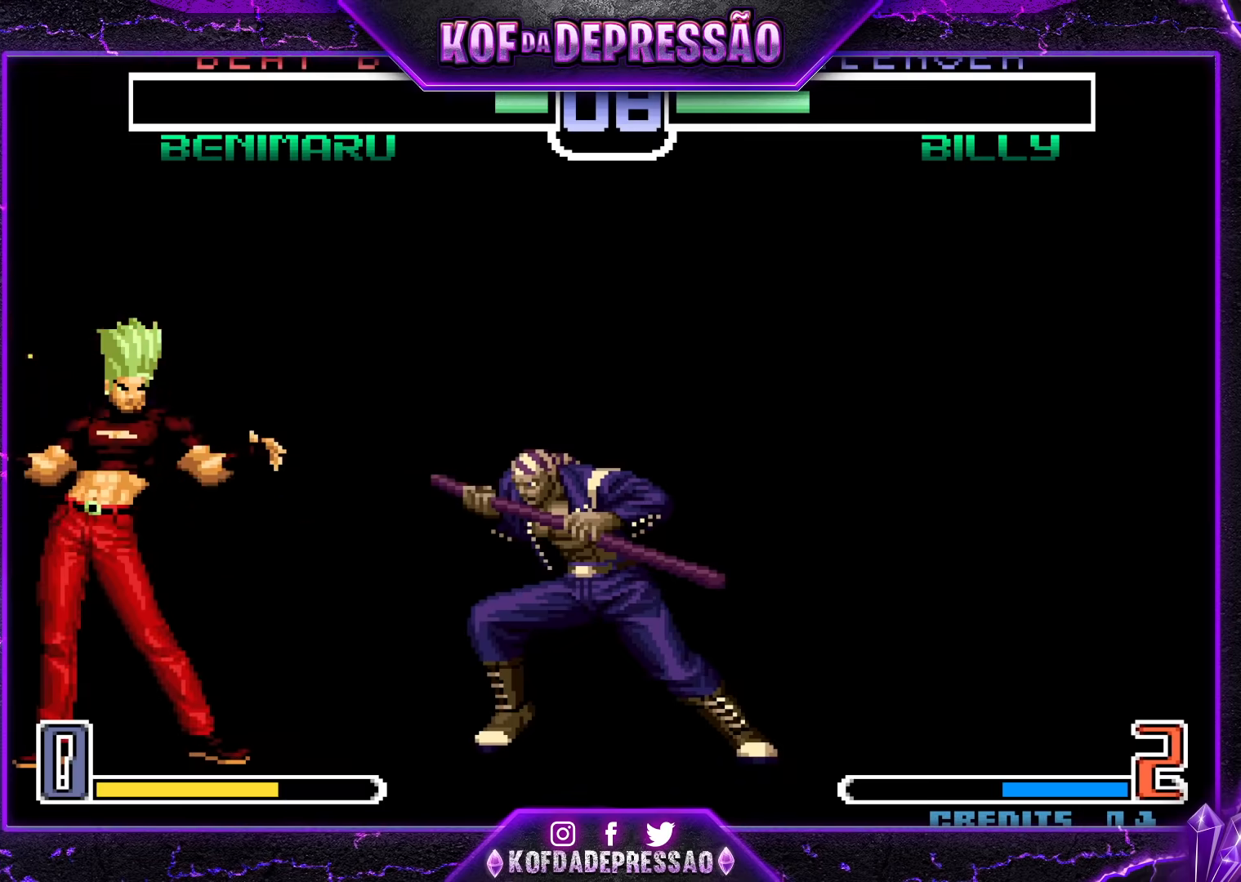
{"buttons": [], "left_stick": "left", "events": []}
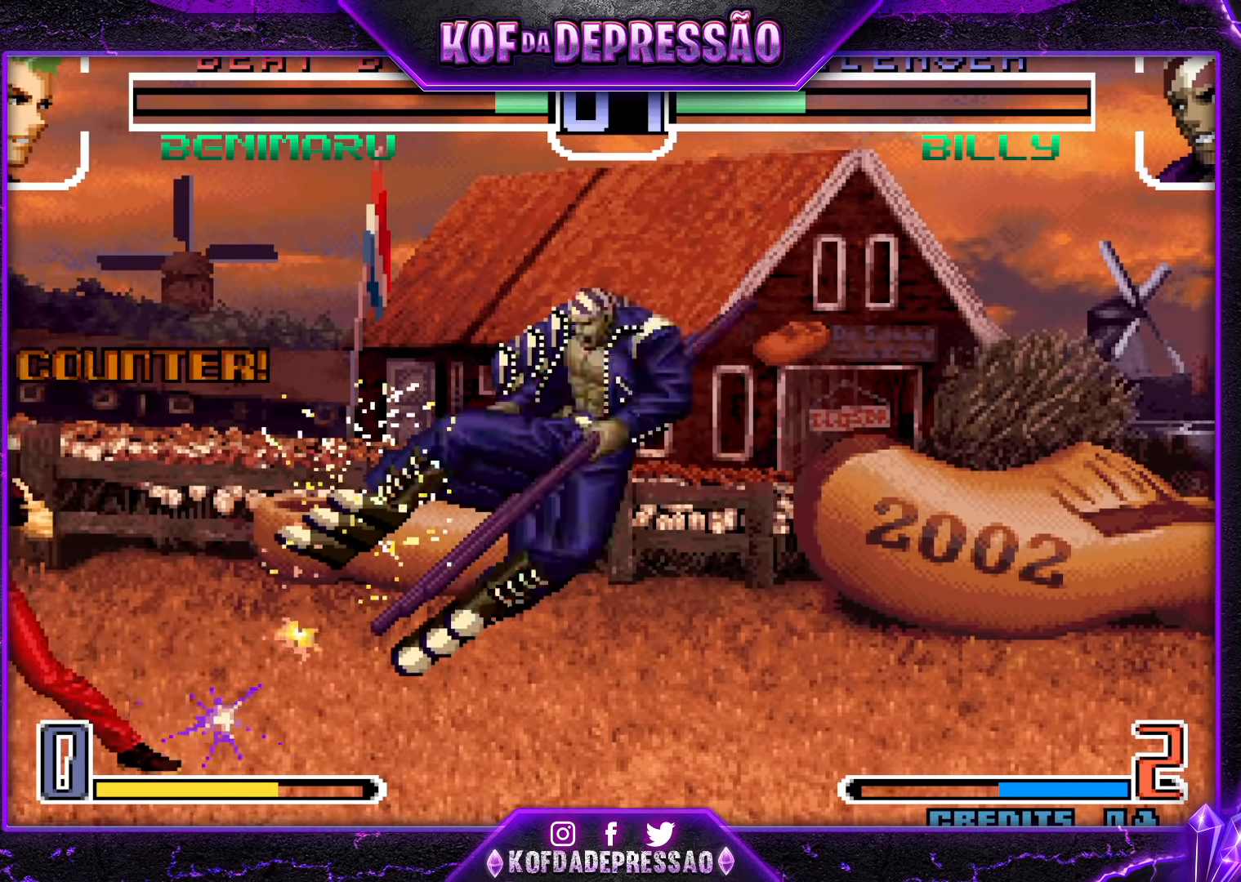
{"buttons": [], "left_stick": "right", "events": [[183, "left_stick", "right"]]}
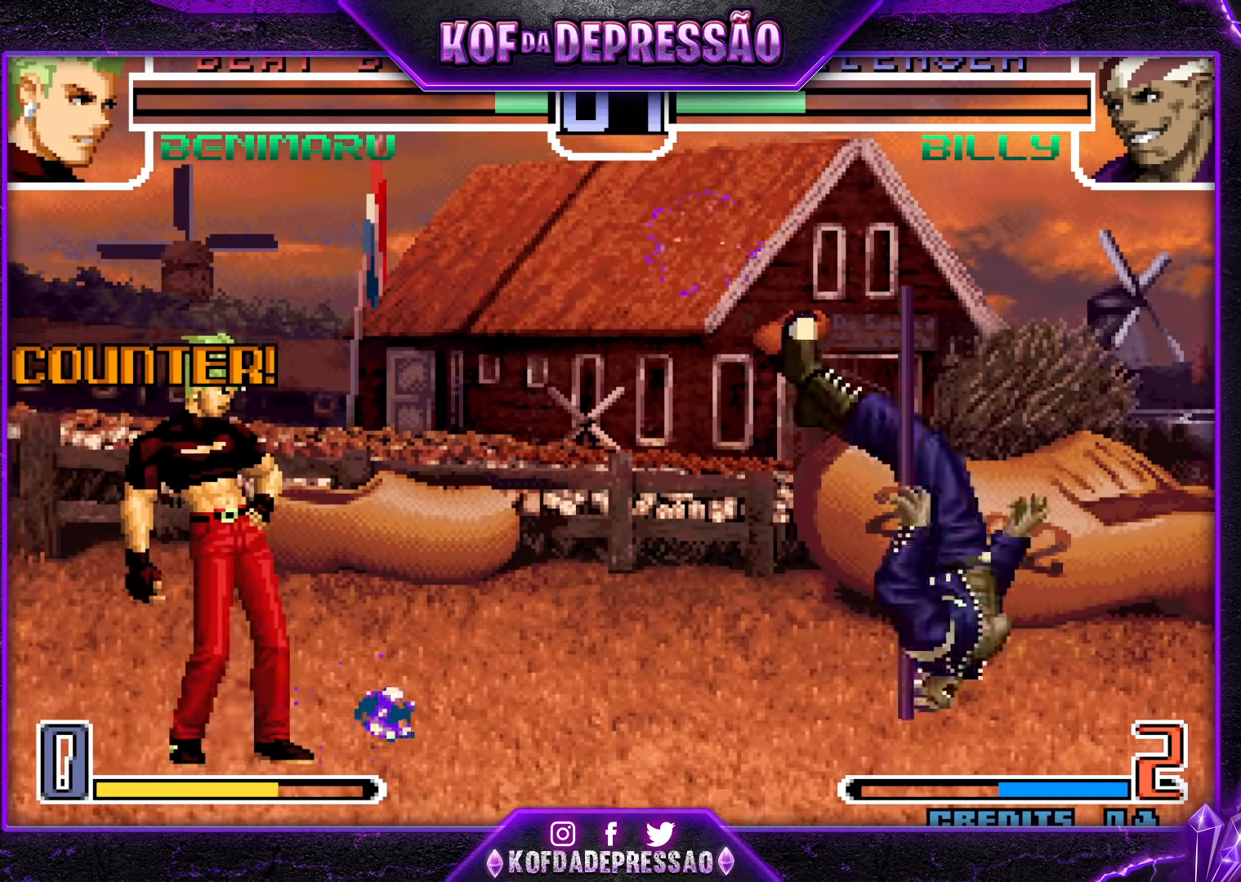
{"buttons": [], "left_stick": "center", "events": [[183, "left_stick", "center"], [417, "CROSS", "down"], [500, "CROSS", "up"]]}
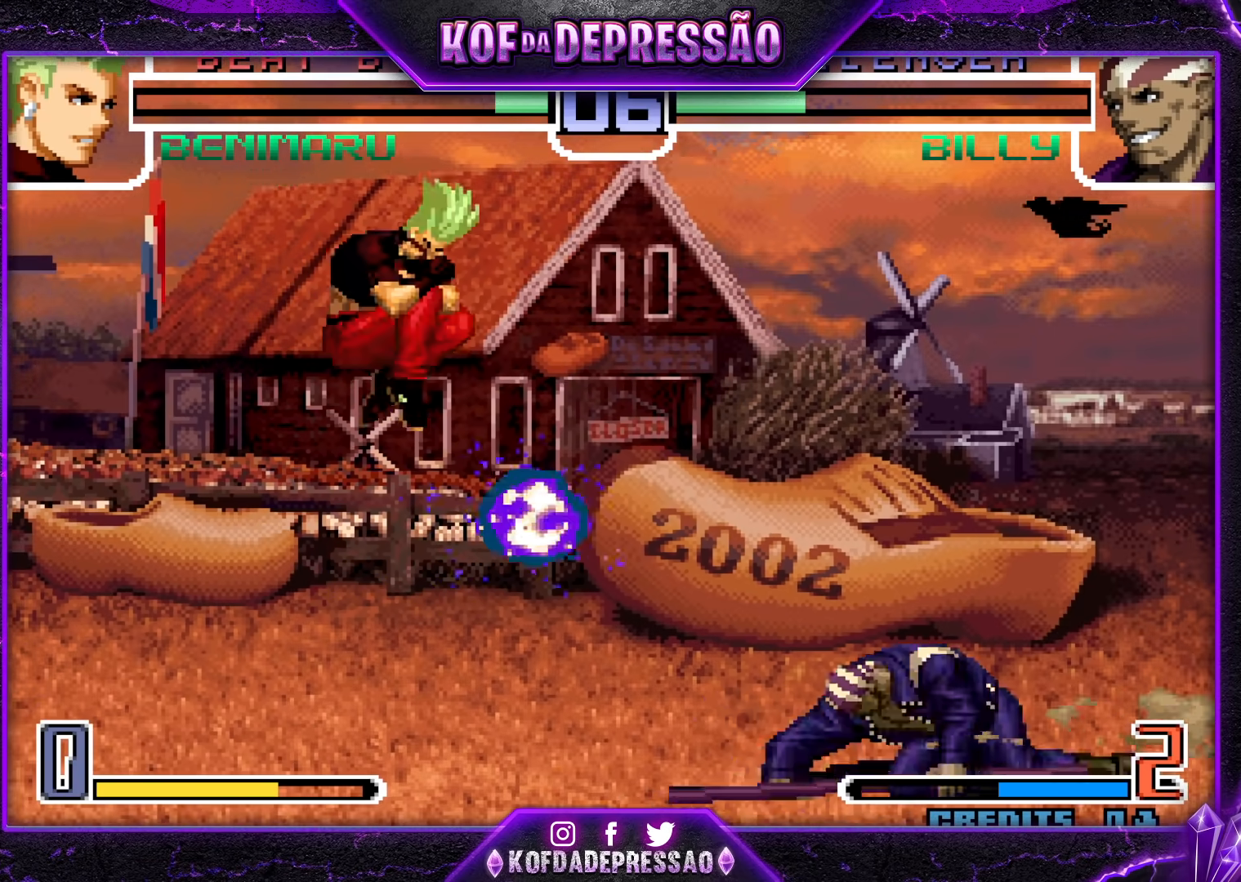
{"buttons": [], "left_stick": "right", "events": [[100, "left_stick", "right"], [317, "SQUARE", "down"], [317, "TRIANGLE", "down"], [383, "SQUARE", "up"], [383, "TRIANGLE", "up"]]}
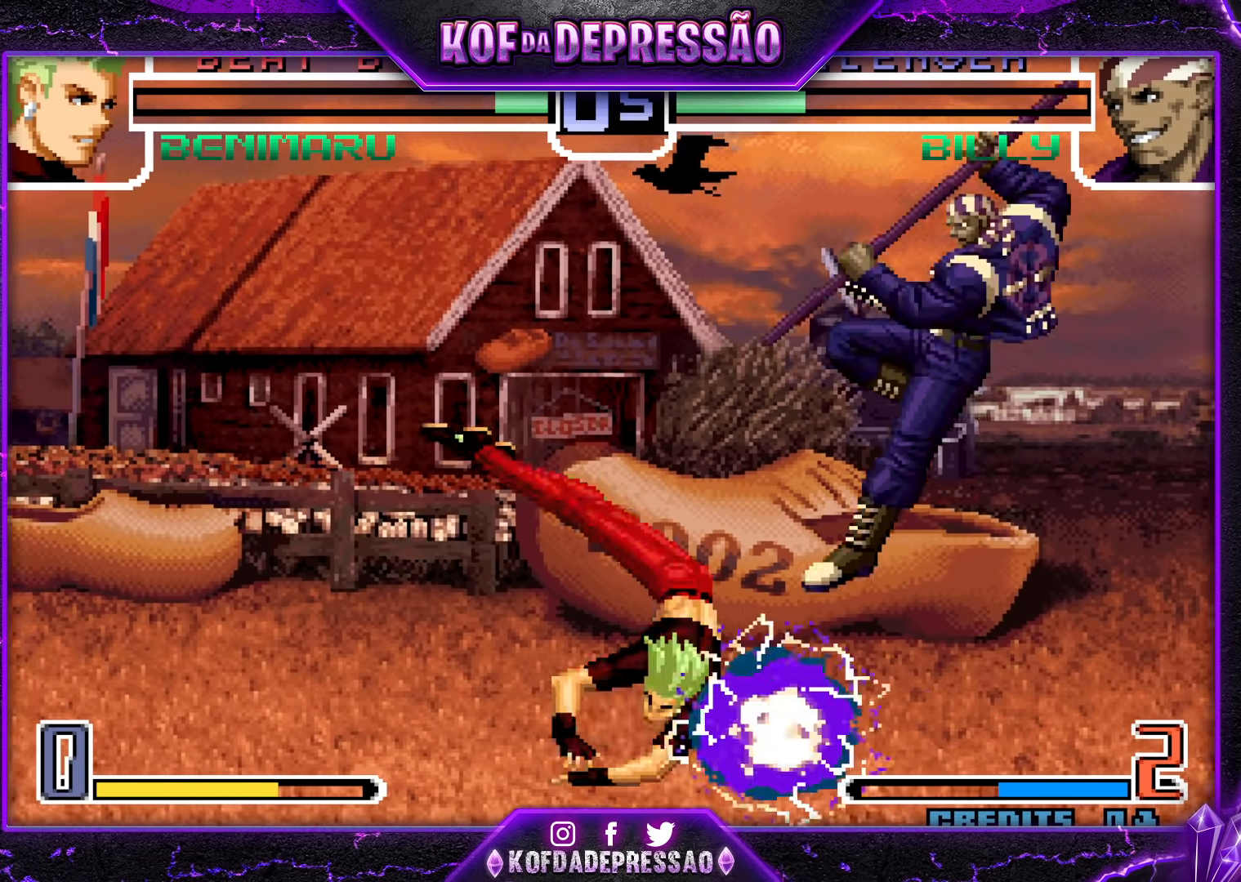
{"buttons": [], "left_stick": "left", "events": [[333, "left_stick", "left"]]}
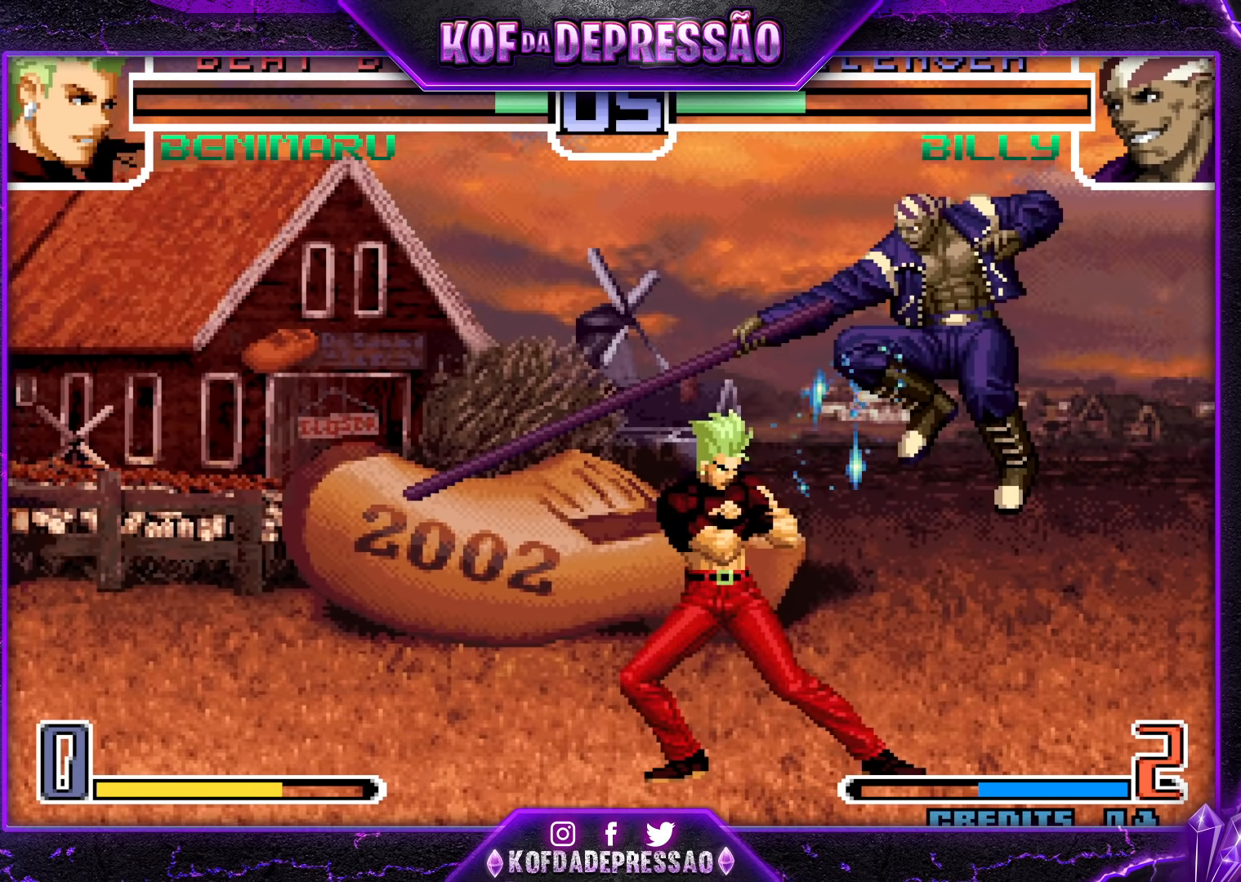
{"buttons": [], "left_stick": "right", "events": [[133, "left_stick", "right"], [200, "left_stick", "center"], [267, "left_stick", "right"], [350, "SQUARE", "down"], [350, "TRIANGLE", "down"], [417, "SQUARE", "up"], [417, "TRIANGLE", "up"]]}
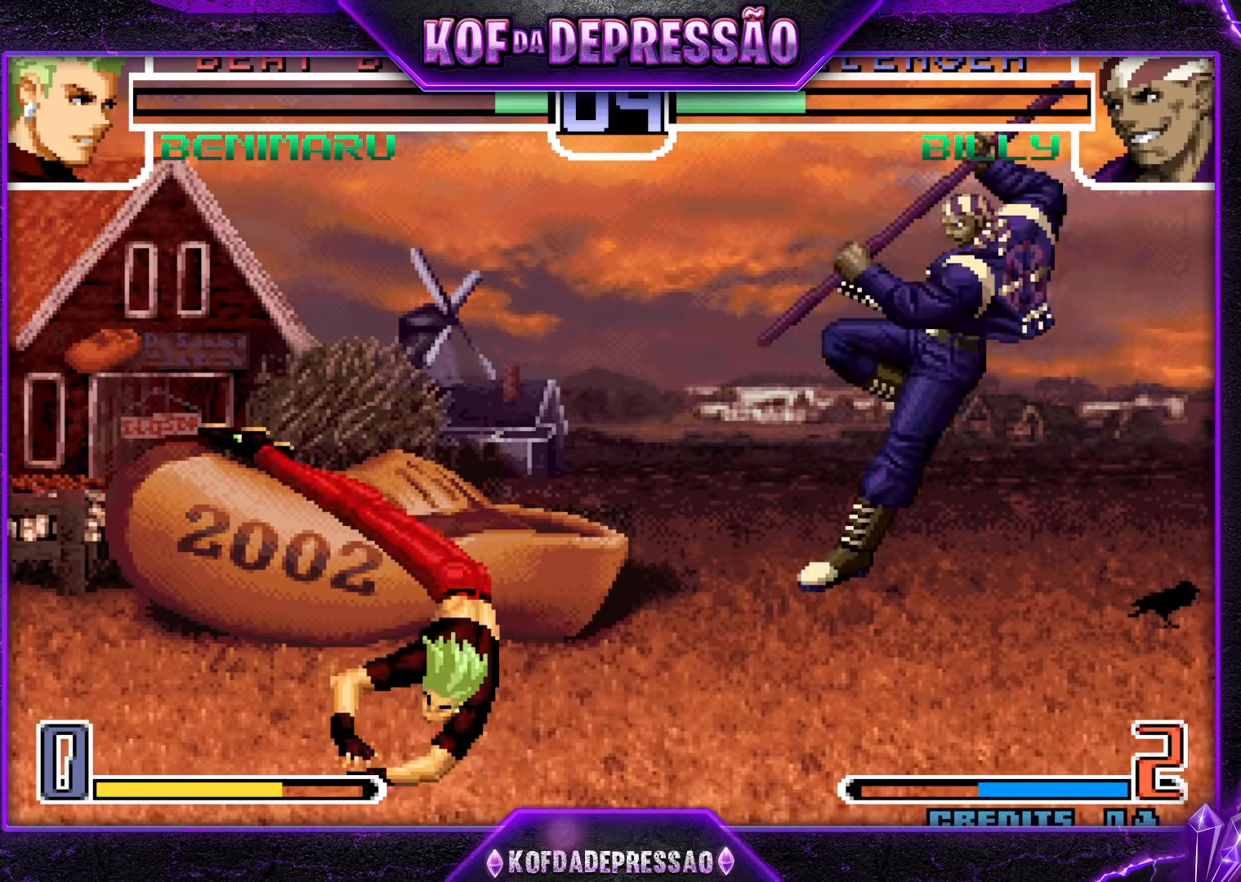
{"buttons": [], "left_stick": "down-right", "events": [[133, "left_stick", "center"], [383, "left_stick", "left"], [500, "left_stick", "down-right"]]}
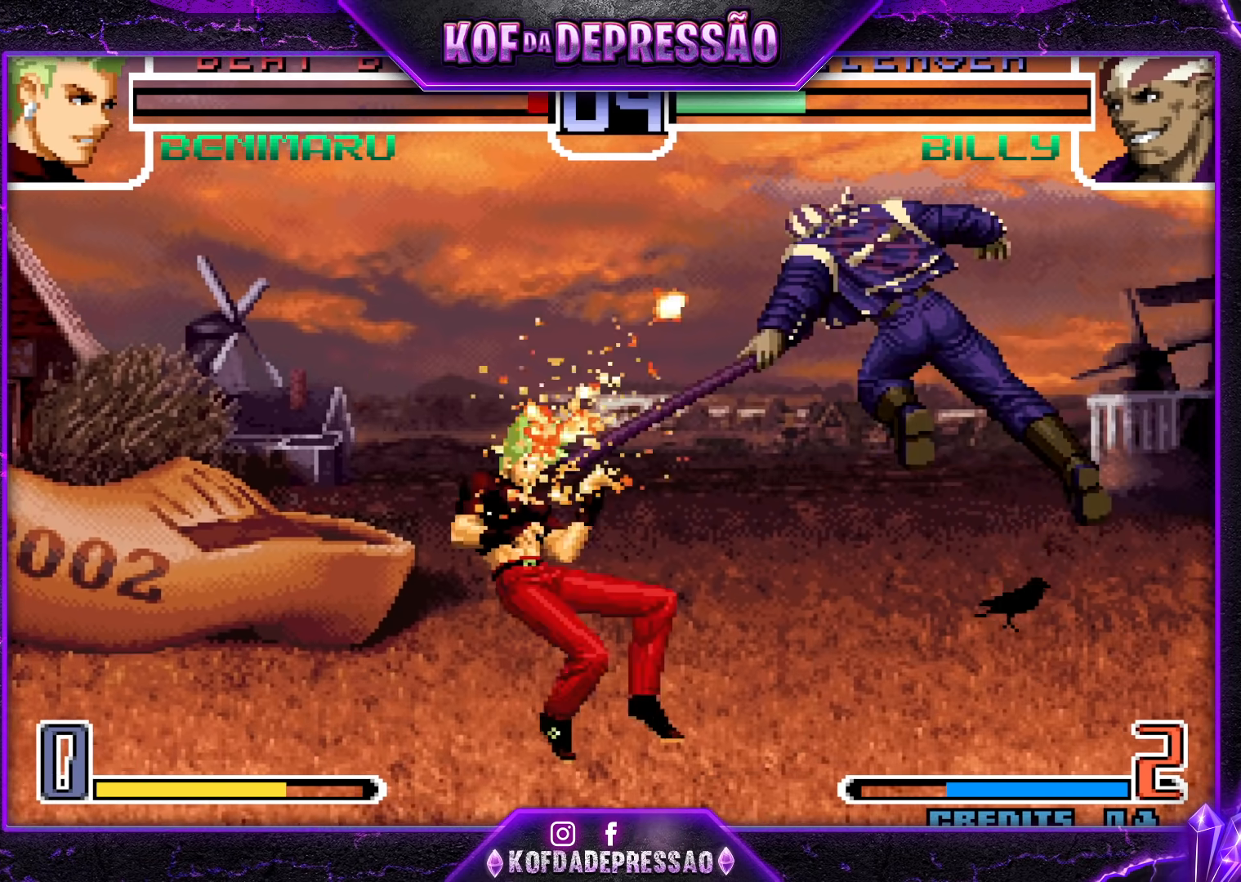
{"buttons": [], "left_stick": "center", "events": [[17, "left_stick", "right"], [117, "left_stick", "center"]]}
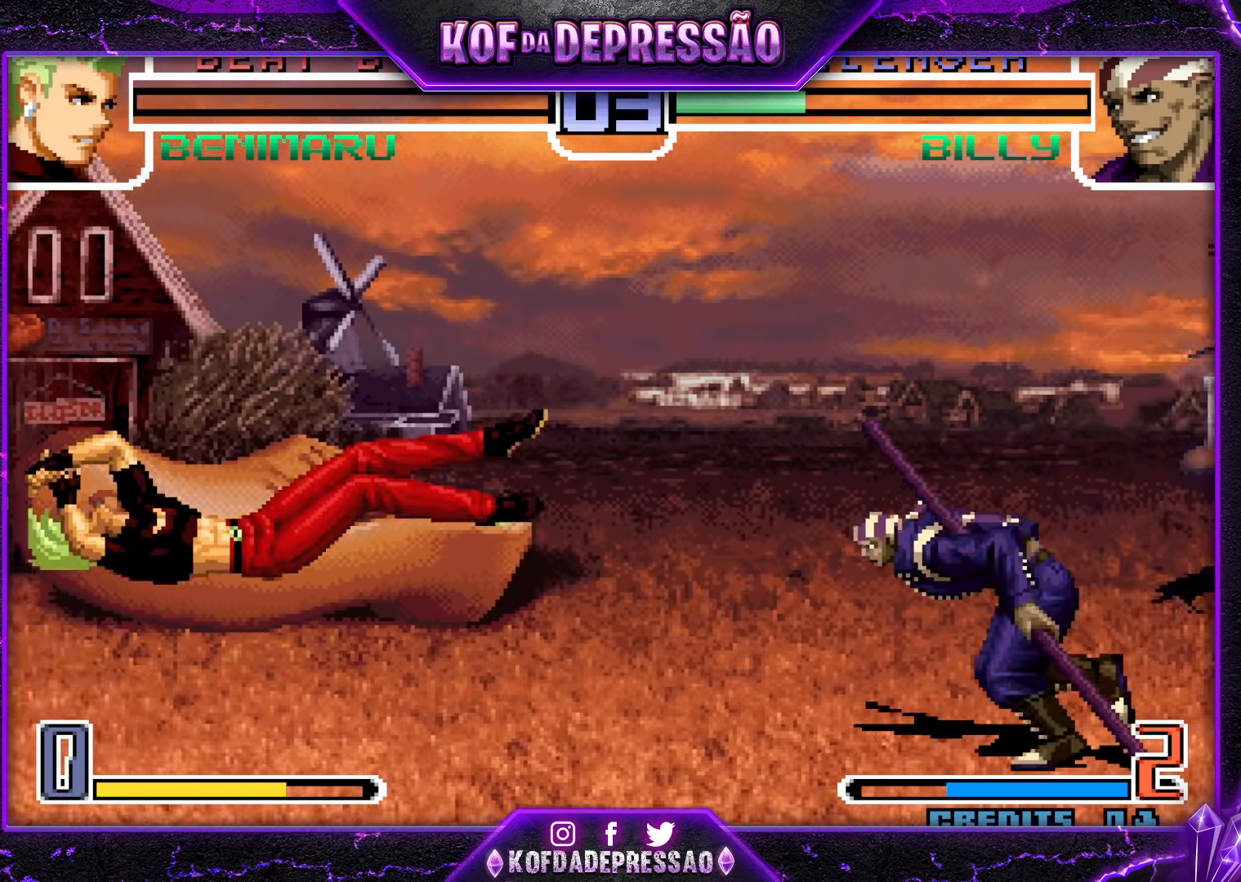
{"buttons": [], "left_stick": "center", "events": []}
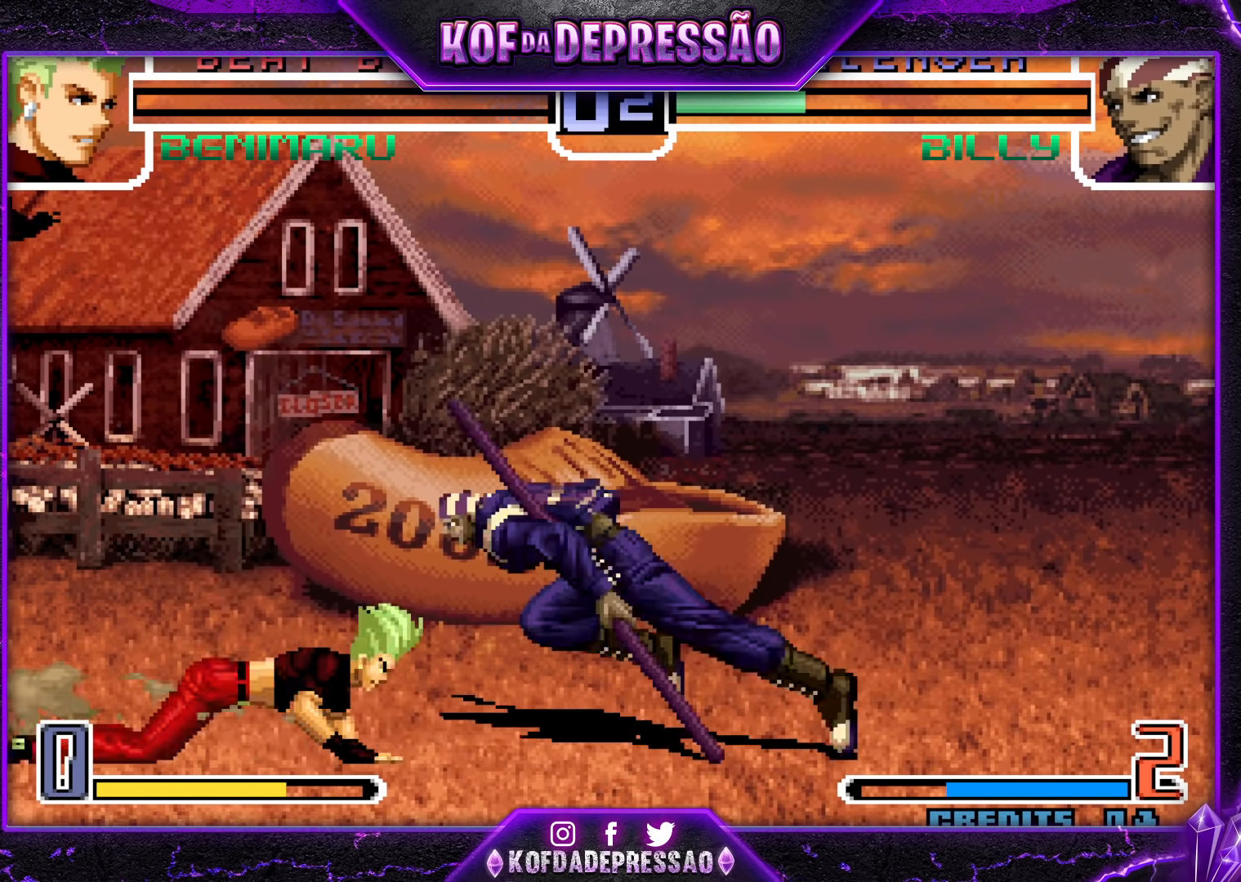
{"buttons": ["R1"], "left_stick": "right", "events": [[250, "left_stick", "right"], [367, "left_stick", "down"], [483, "R1", "down"], [483, "left_stick", "right"]]}
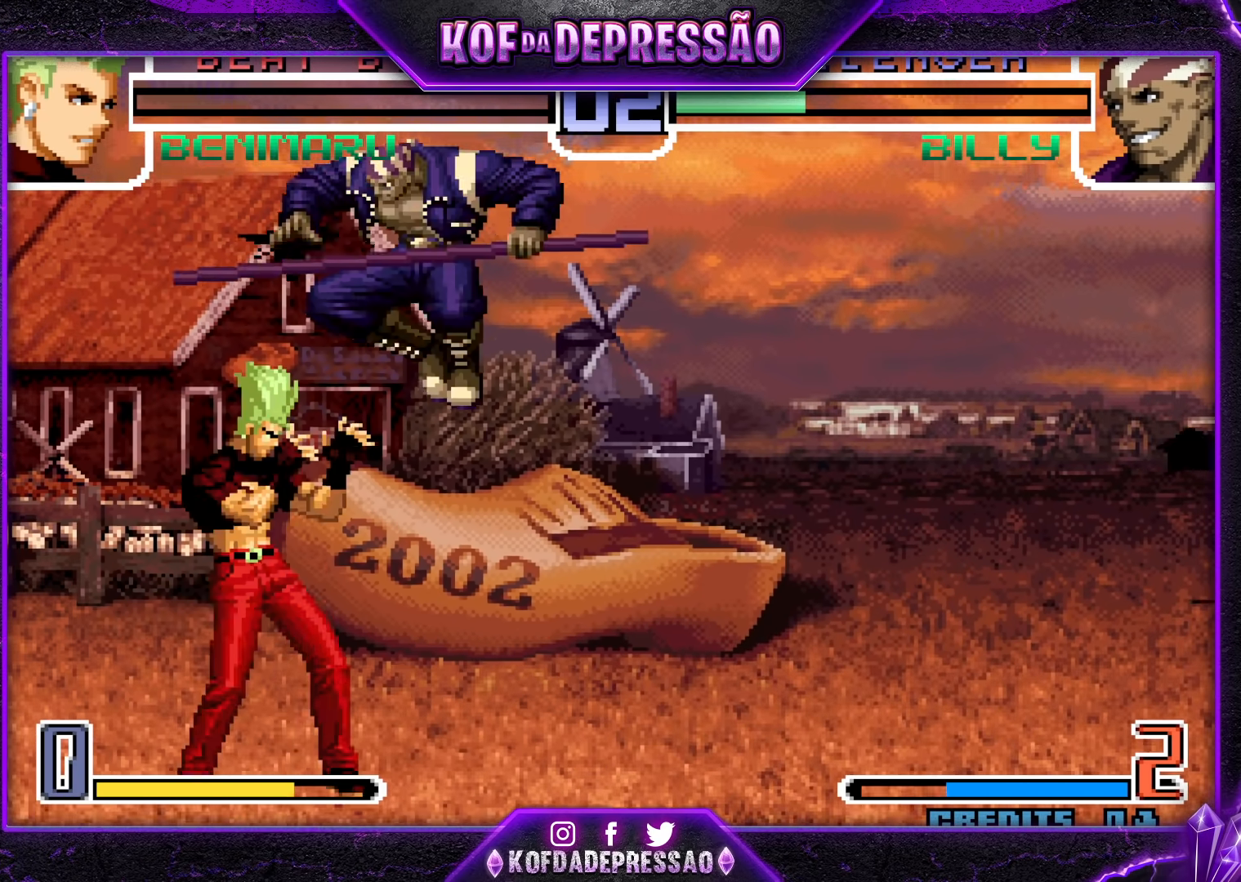
{"buttons": [], "left_stick": "center", "events": [[67, "R1", "up"], [67, "left_stick", "center"]]}
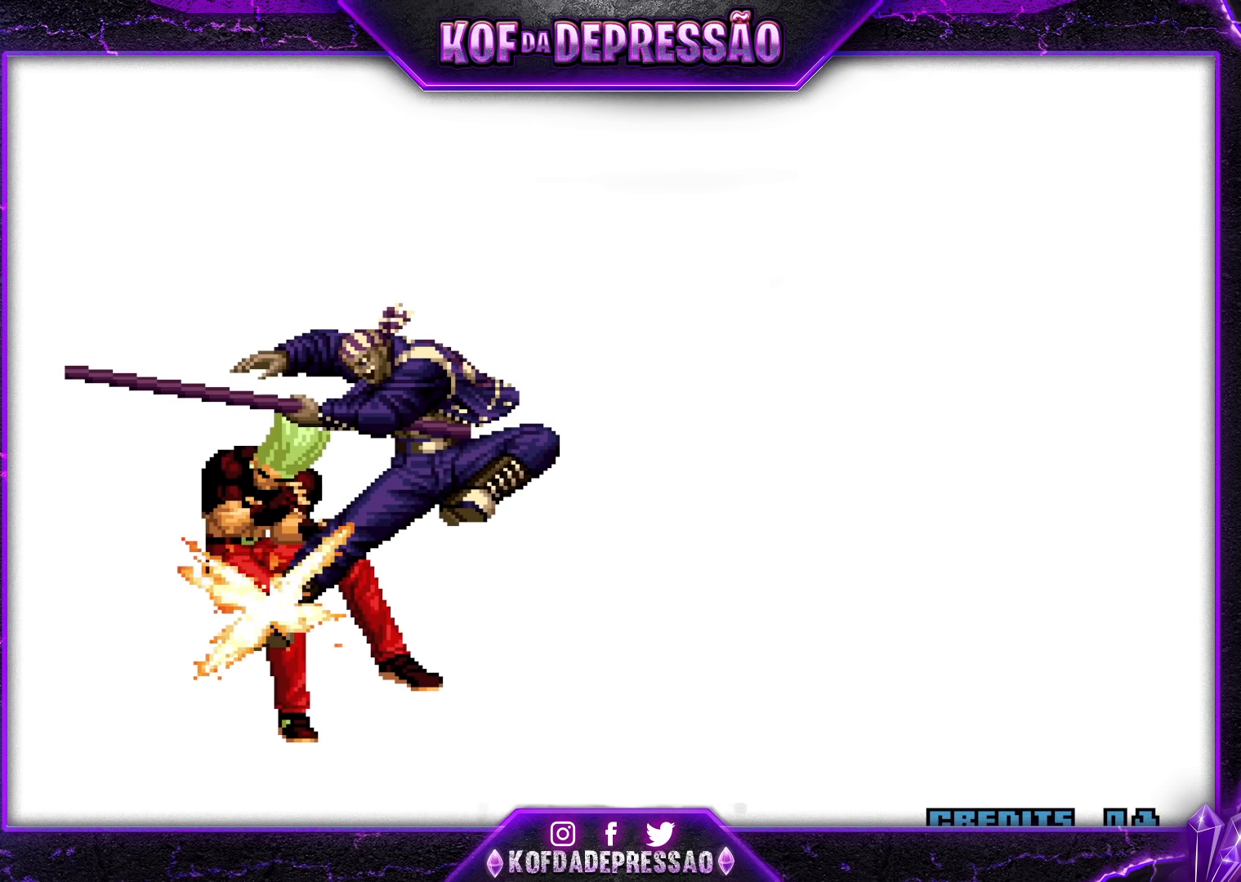
{"buttons": [], "left_stick": "center", "events": []}
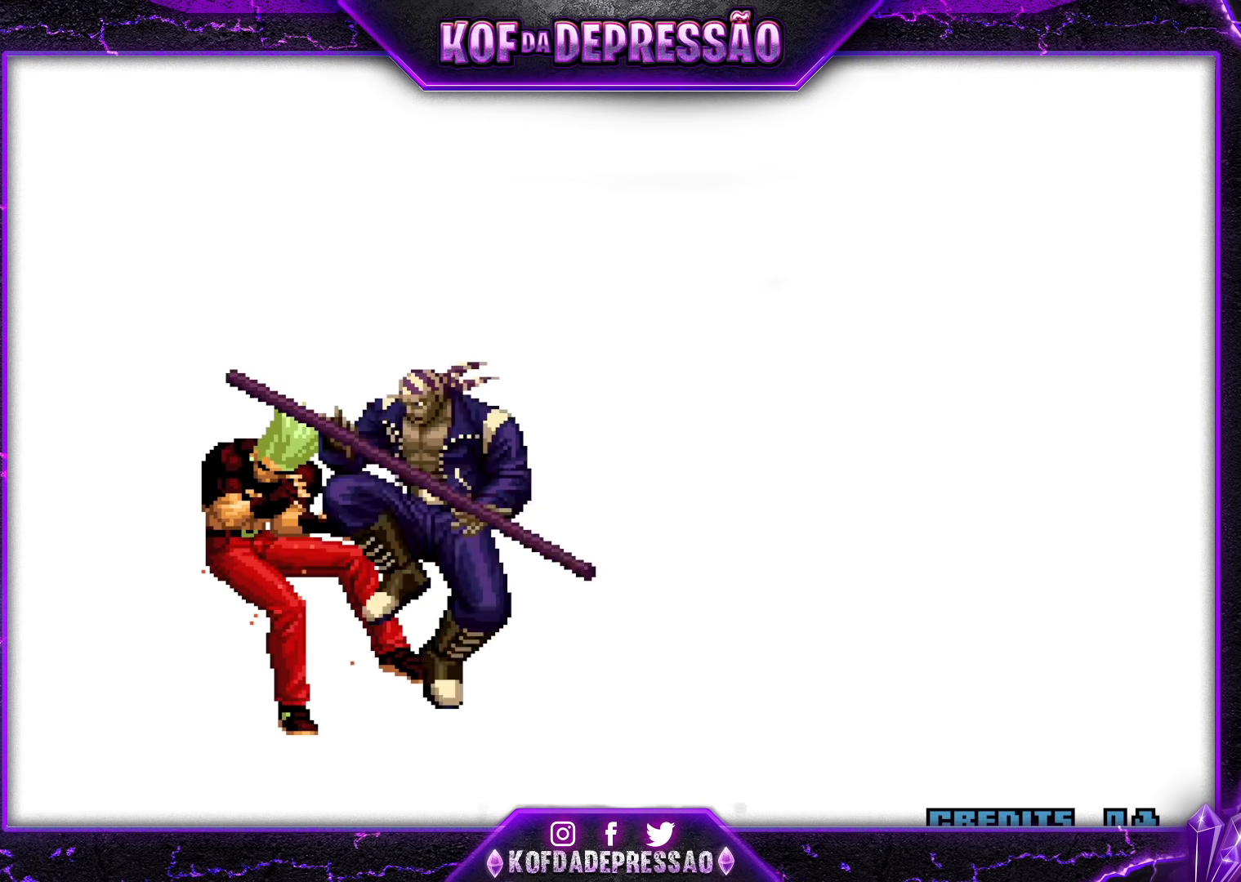
{"buttons": ["CROSS", "SQUARE"], "left_stick": "center", "events": [[200, "R1", "down"], [200, "SQUARE", "down"], [200, "TRIANGLE", "down"], [217, "CROSS", "down"], [217, "R1", "up"], [233, "CROSS", "up"], [283, "SQUARE", "up"], [333, "SQUARE", "down"], [350, "CROSS", "down"], [417, "CROSS", "up"], [433, "TRIANGLE", "up"], [450, "SQUARE", "up"], [500, "CROSS", "down"], [500, "SQUARE", "down"]]}
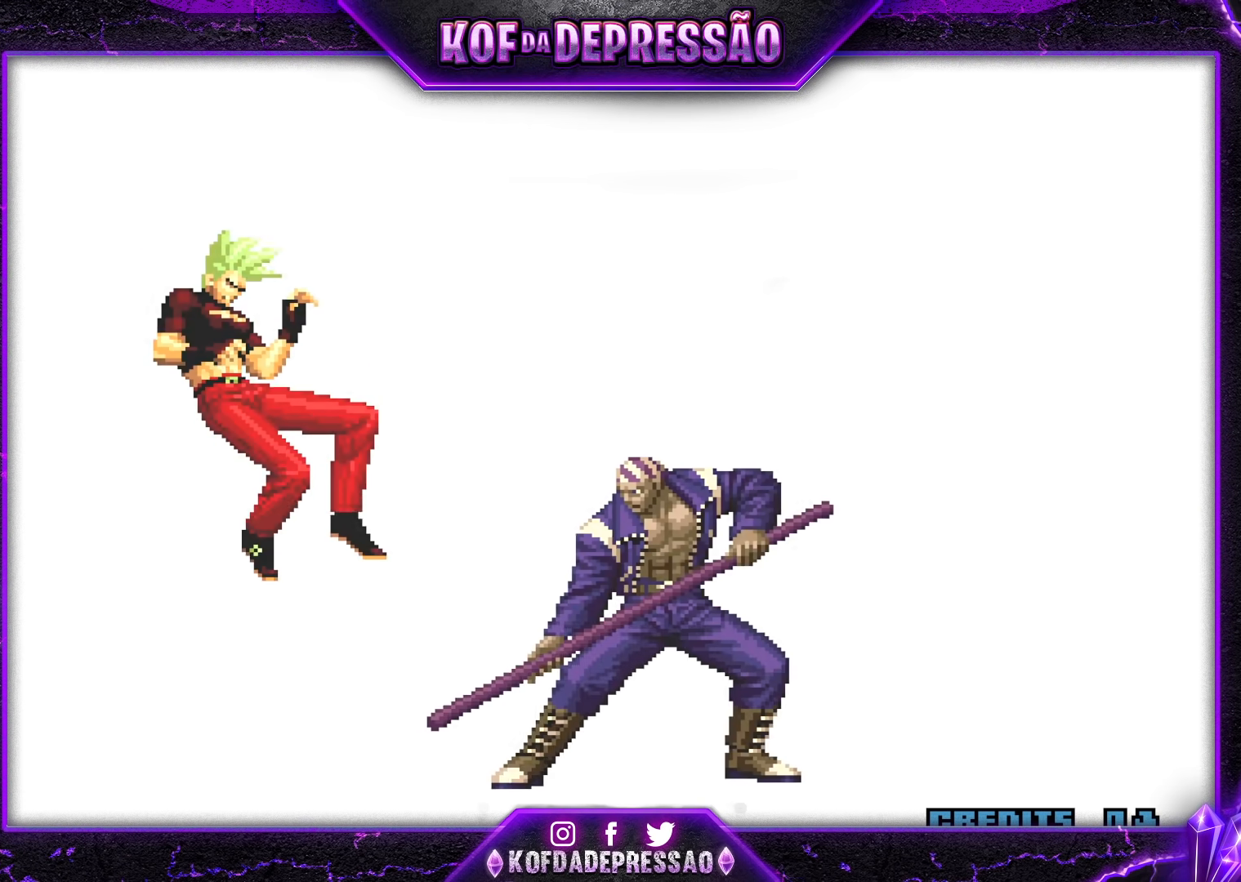
{"buttons": [], "left_stick": "center", "events": [[17, "TRIANGLE", "down"], [117, "TRIANGLE", "up"], [150, "SQUARE", "up"], [200, "CROSS", "up"], [217, "TRIANGLE", "down"], [233, "SQUARE", "down"], [267, "CROSS", "down"], [300, "TRIANGLE", "up"], [317, "SQUARE", "up"], [367, "CROSS", "up"]]}
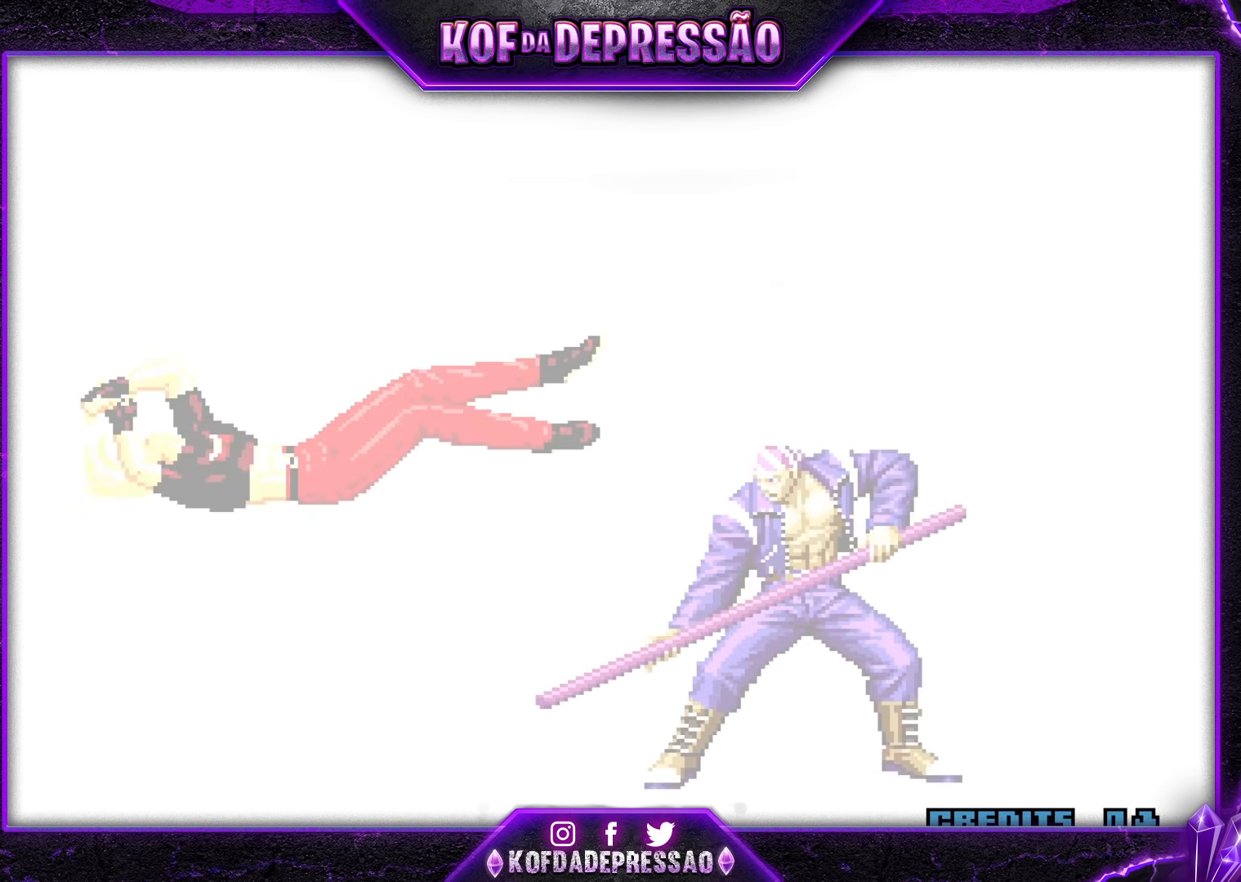
{"buttons": [], "left_stick": "center", "events": []}
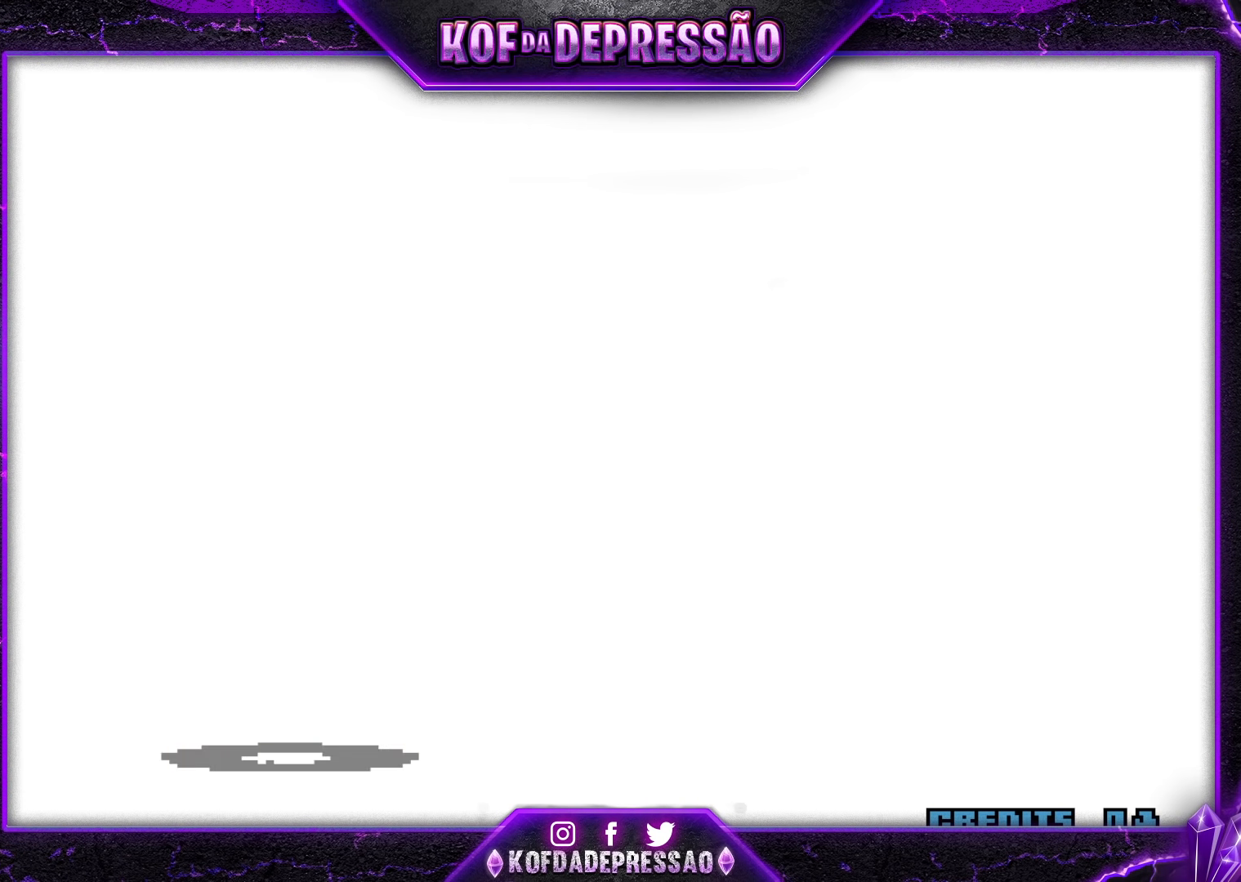
{"buttons": ["CROSS", "TRIANGLE"], "left_stick": "center", "events": [[200, "TRIANGLE", "down"], [217, "SQUARE", "down"], [267, "TRIANGLE", "up"], [283, "SQUARE", "up"], [350, "CROSS", "down"], [350, "TRIANGLE", "down"], [367, "SQUARE", "down"], [483, "SQUARE", "up"]]}
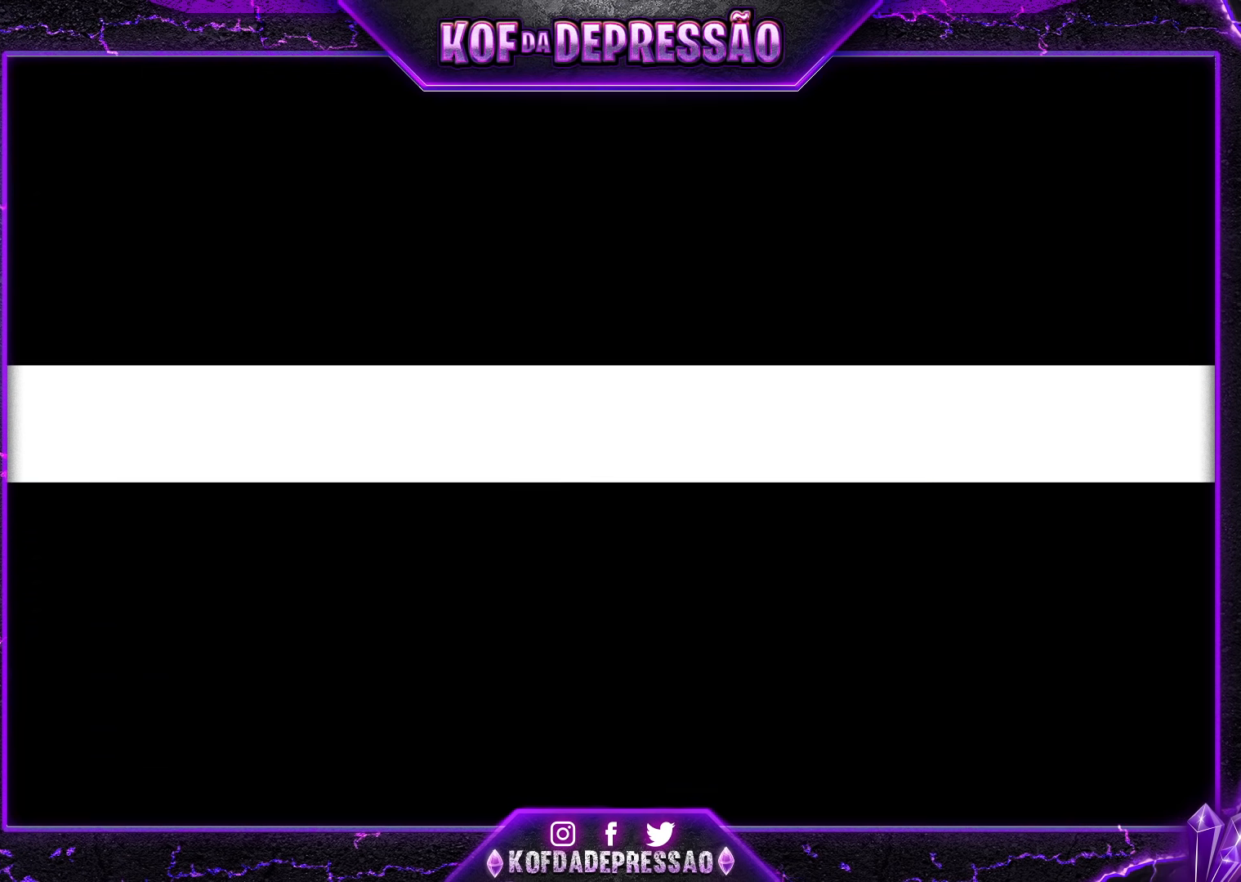
{"buttons": ["CROSS"], "left_stick": "center", "events": [[50, "SQUARE", "down"], [117, "TRIANGLE", "up"], [133, "SQUARE", "up"], [183, "CROSS", "up"], [200, "SQUARE", "down"], [200, "TRIANGLE", "down"], [233, "CROSS", "down"], [267, "TRIANGLE", "up"], [283, "SQUARE", "up"], [350, "TRIANGLE", "down"], [367, "CROSS", "up"], [367, "SQUARE", "down"], [417, "CROSS", "down"], [450, "TRIANGLE", "up"], [467, "SQUARE", "up"]]}
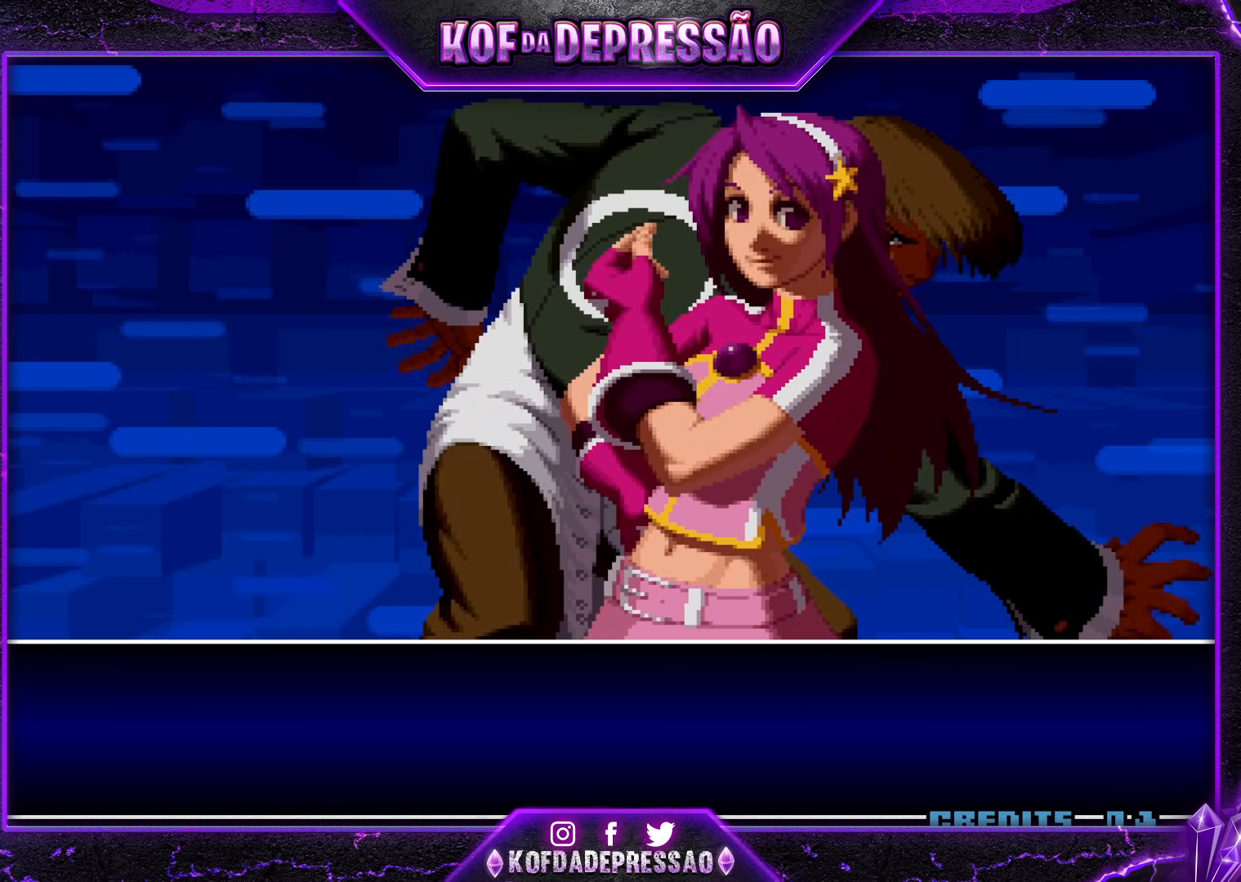
{"buttons": [], "left_stick": "center", "events": [[17, "SQUARE", "down"], [17, "TRIANGLE", "down"], [300, "CROSS", "up"], [300, "SQUARE", "up"], [300, "TRIANGLE", "up"], [367, "CROSS", "down"], [367, "SQUARE", "down"], [367, "TRIANGLE", "down"], [433, "CROSS", "up"], [433, "TRIANGLE", "up"], [450, "SQUARE", "up"]]}
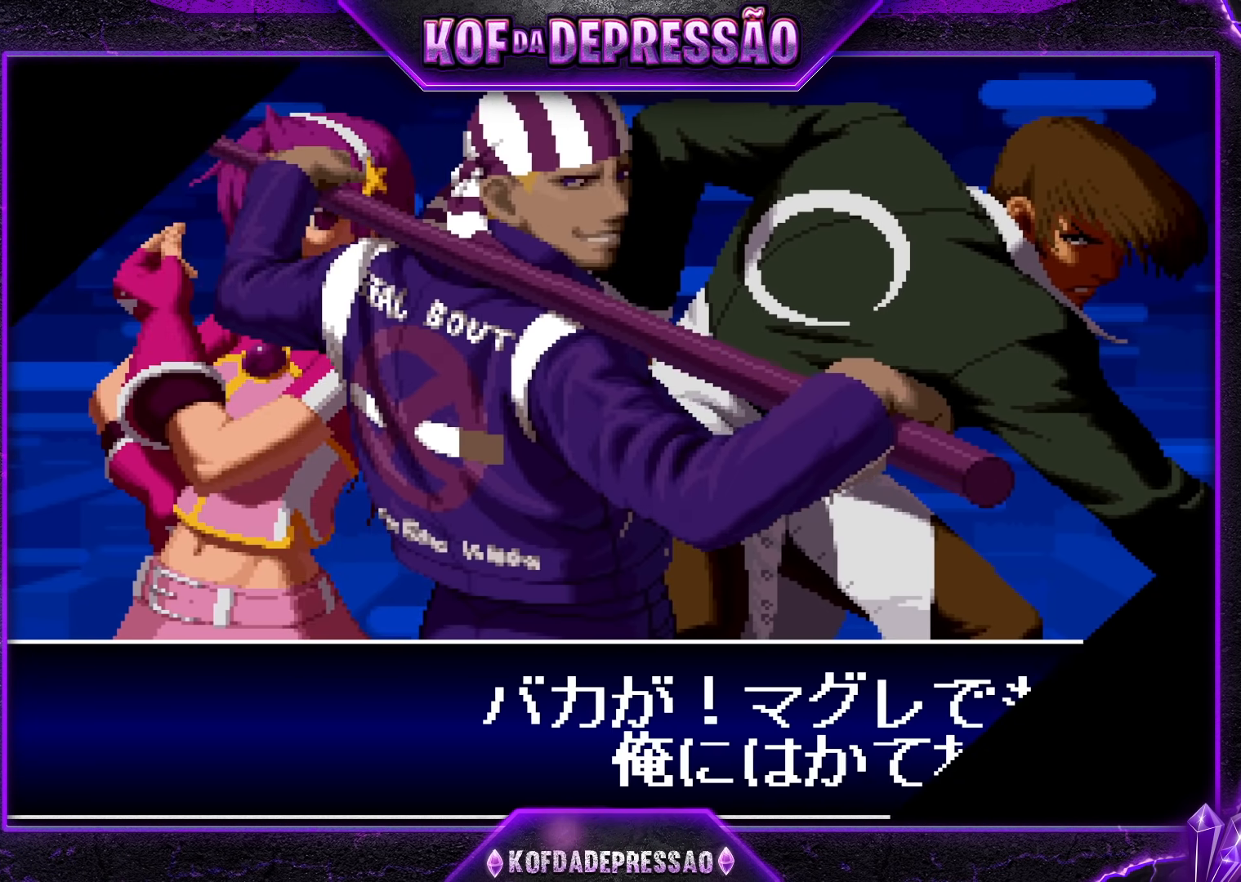
{"buttons": ["CROSS"], "left_stick": "center", "events": [[17, "CROSS", "down"], [17, "SQUARE", "down"], [17, "TRIANGLE", "down"], [83, "CROSS", "up"], [117, "TRIANGLE", "up"], [133, "SQUARE", "up"], [150, "SQUARE", "down"], [167, "TRIANGLE", "down"], [183, "CROSS", "down"], [267, "CROSS", "up"], [267, "SQUARE", "up"], [317, "CROSS", "down"], [317, "SQUARE", "down"], [350, "R1", "down"], [367, "R1", "up"], [400, "SQUARE", "up"], [417, "CROSS", "up"], [417, "TRIANGLE", "up"], [500, "CROSS", "down"]]}
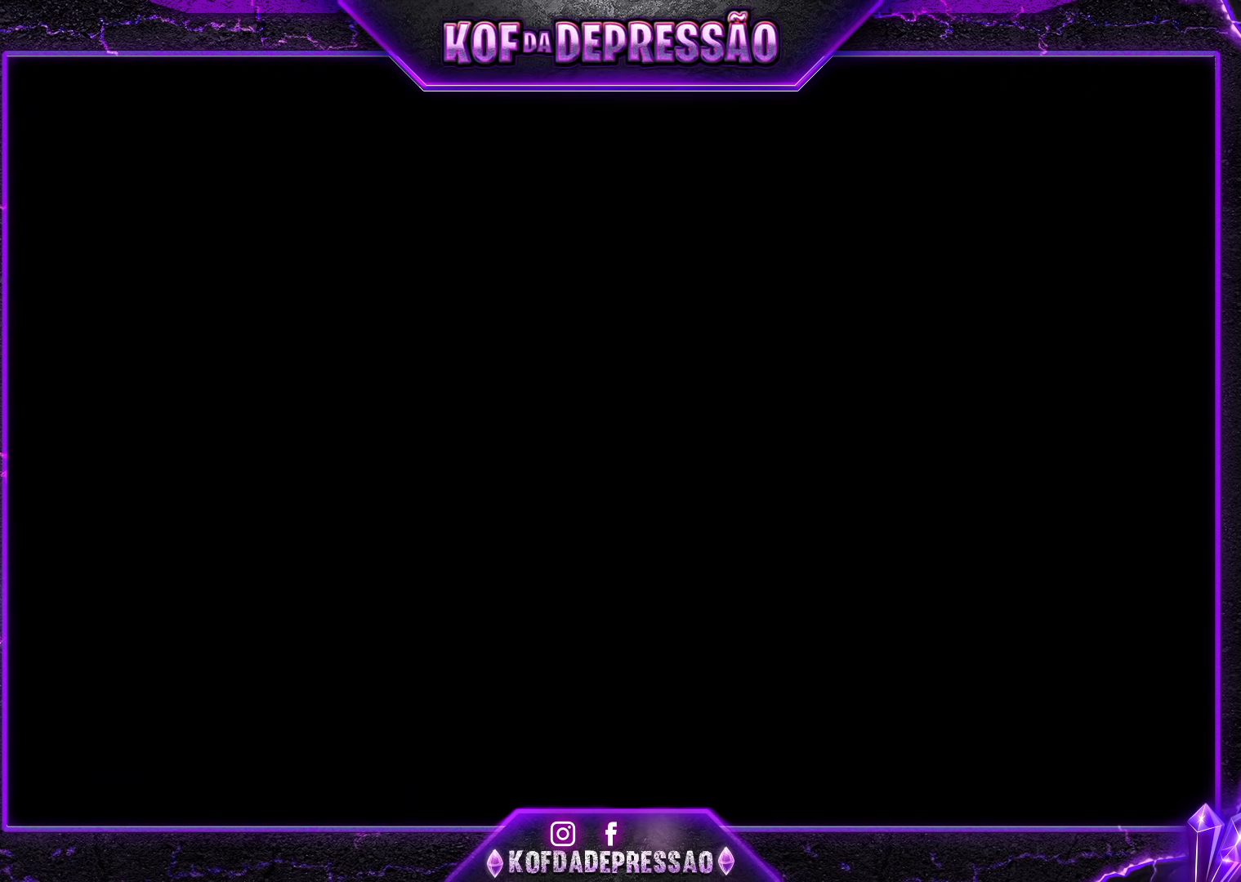
{"buttons": [], "left_stick": "center", "events": [[100, "CROSS", "up"], [217, "START", "down"], [367, "START", "up"]]}
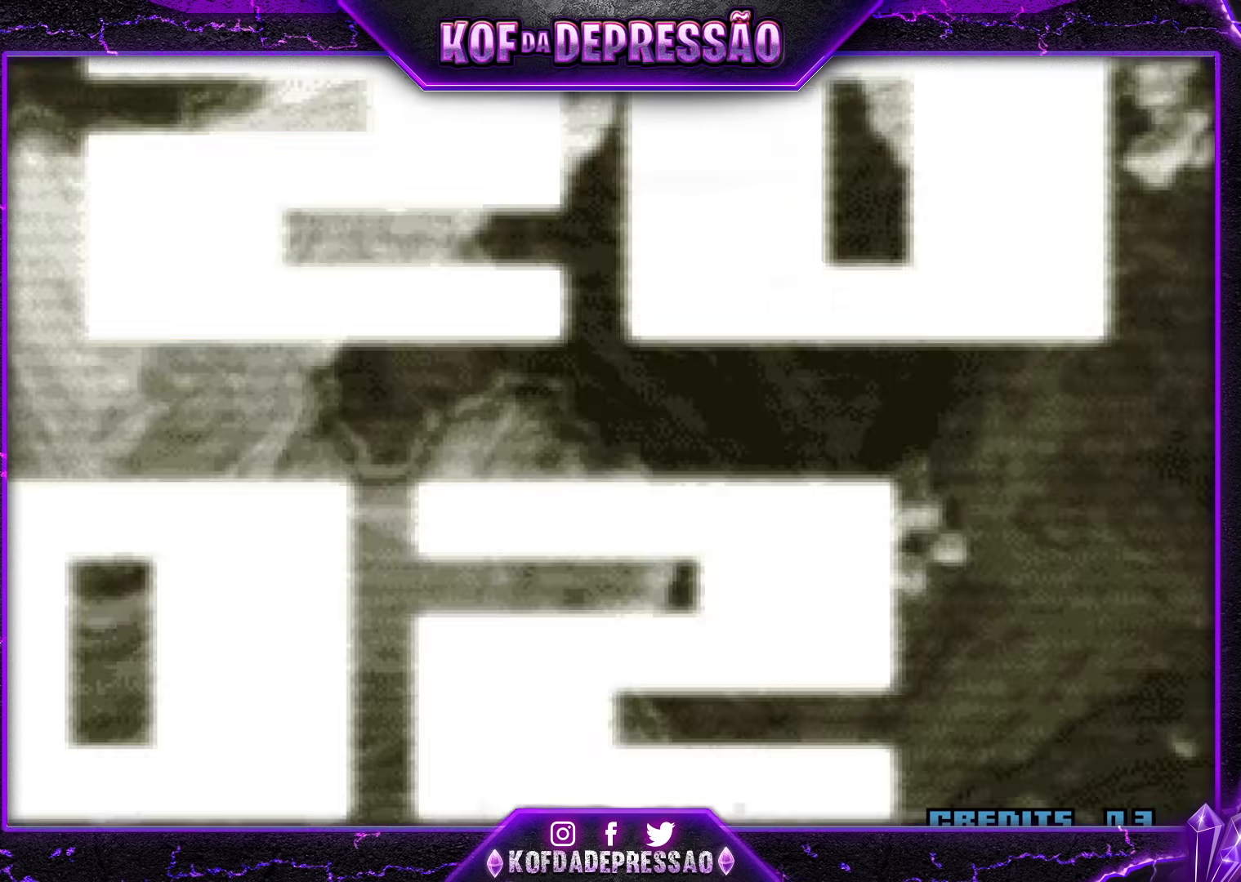
{"buttons": ["CROSS"], "left_stick": "center", "events": [[50, "R1", "down"], [67, "CROSS", "down"], [67, "R2", "down"], [67, "SQUARE", "down"], [67, "TRIANGLE", "down"], [83, "CROSS", "up"], [83, "R1", "up"], [83, "R2", "up"], [83, "SQUARE", "up"], [83, "TRIANGLE", "up"], [250, "CIRCLE", "down"], [250, "CROSS", "down"], [250, "R1", "down"], [250, "R2", "down"], [250, "SQUARE", "down"], [250, "TRIANGLE", "down"], [267, "CIRCLE", "up"], [267, "SQUARE", "up"], [267, "TRIANGLE", "up"], [283, "R1", "up"], [283, "R2", "up"], [317, "CROSS", "up"], [450, "CIRCLE", "down"], [450, "CROSS", "down"], [450, "R1", "down"], [450, "R2", "down"], [450, "SQUARE", "down"], [450, "TRIANGLE", "down"], [467, "CIRCLE", "up"], [467, "SQUARE", "up"], [467, "TRIANGLE", "up"], [483, "R1", "up"], [483, "R2", "up"]]}
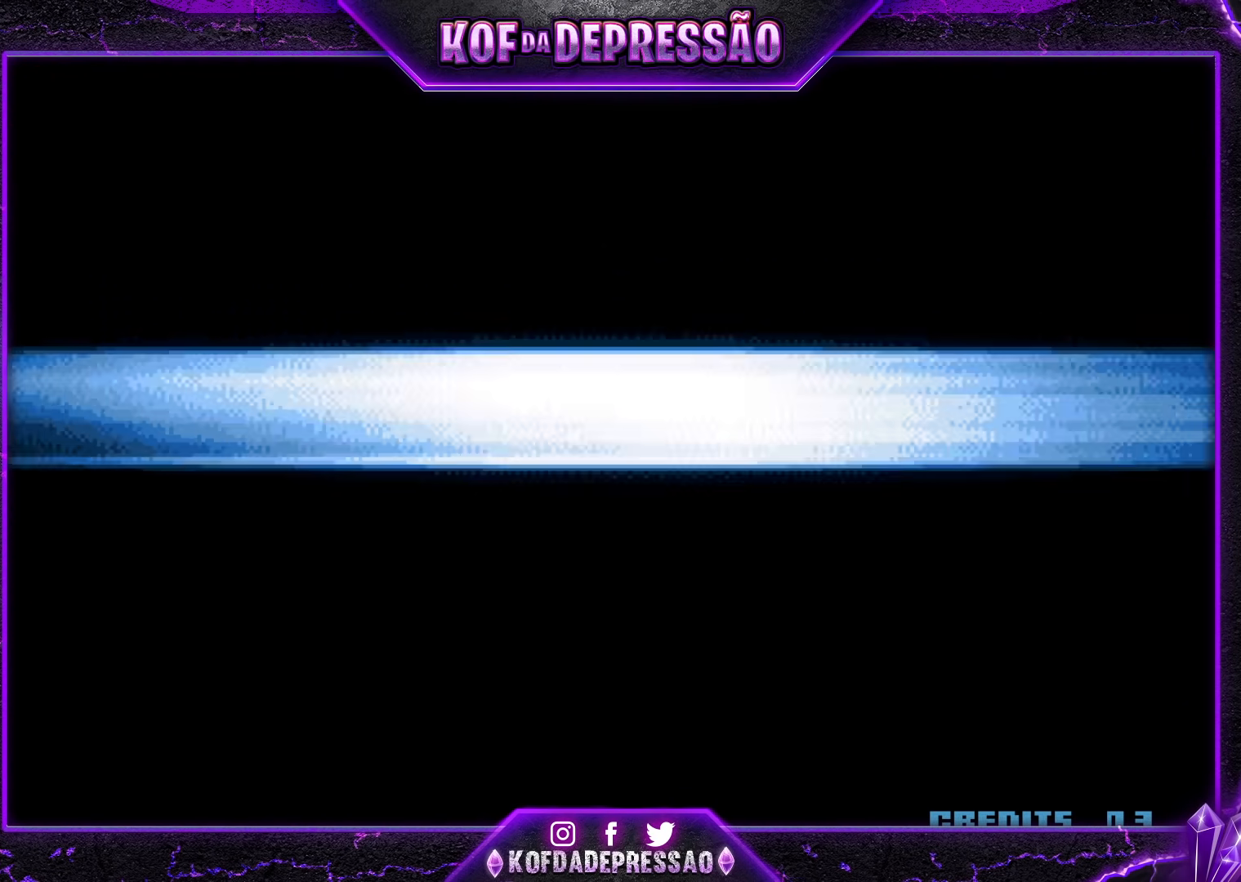
{"buttons": [], "left_stick": "center", "events": [[17, "CROSS", "up"], [150, "CIRCLE", "down"], [150, "CROSS", "down"], [150, "L2", "down"], [150, "R1", "down"], [150, "R2", "down"], [150, "SQUARE", "down"], [167, "CIRCLE", "up"], [167, "R1", "up"], [167, "R2", "up"], [167, "SQUARE", "up"], [183, "CROSS", "up"], [183, "L2", "up"], [333, "CROSS", "down"], [333, "R1", "down"], [333, "SQUARE", "down"], [350, "R1", "up"], [350, "R2", "down"], [350, "SQUARE", "up"], [350, "TRIANGLE", "down"], [367, "CROSS", "up"], [367, "R2", "up"], [367, "TRIANGLE", "up"]]}
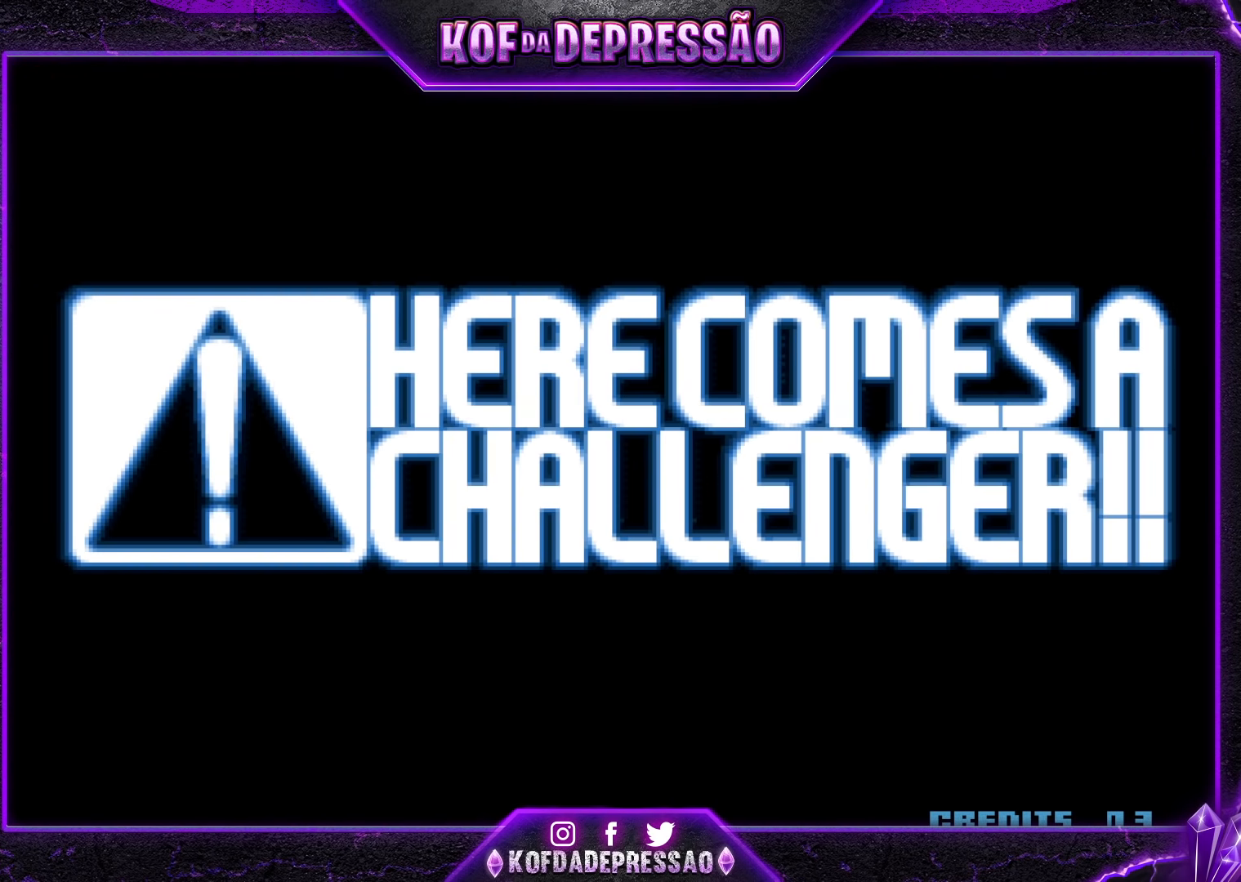
{"buttons": [], "left_stick": "center", "events": [[50, "CROSS", "down"], [50, "L2", "down"], [50, "R1", "down"], [50, "SQUARE", "down"], [50, "TRIANGLE", "down"], [67, "CROSS", "up"], [67, "L2", "up"], [67, "R1", "up"], [67, "SQUARE", "up"], [67, "TRIANGLE", "up"], [233, "CROSS", "down"], [233, "L2", "down"], [233, "R1", "down"], [233, "SQUARE", "down"], [233, "TRIANGLE", "down"], [250, "CROSS", "up"], [250, "SQUARE", "up"], [267, "L2", "up"], [267, "R1", "up"], [267, "TRIANGLE", "up"], [433, "L2", "down"], [433, "SQUARE", "down"], [433, "TRIANGLE", "down"], [450, "CROSS", "down"], [450, "R1", "down"], [467, "CROSS", "up"], [467, "L2", "up"], [467, "R1", "up"], [467, "SQUARE", "up"], [467, "TRIANGLE", "up"]]}
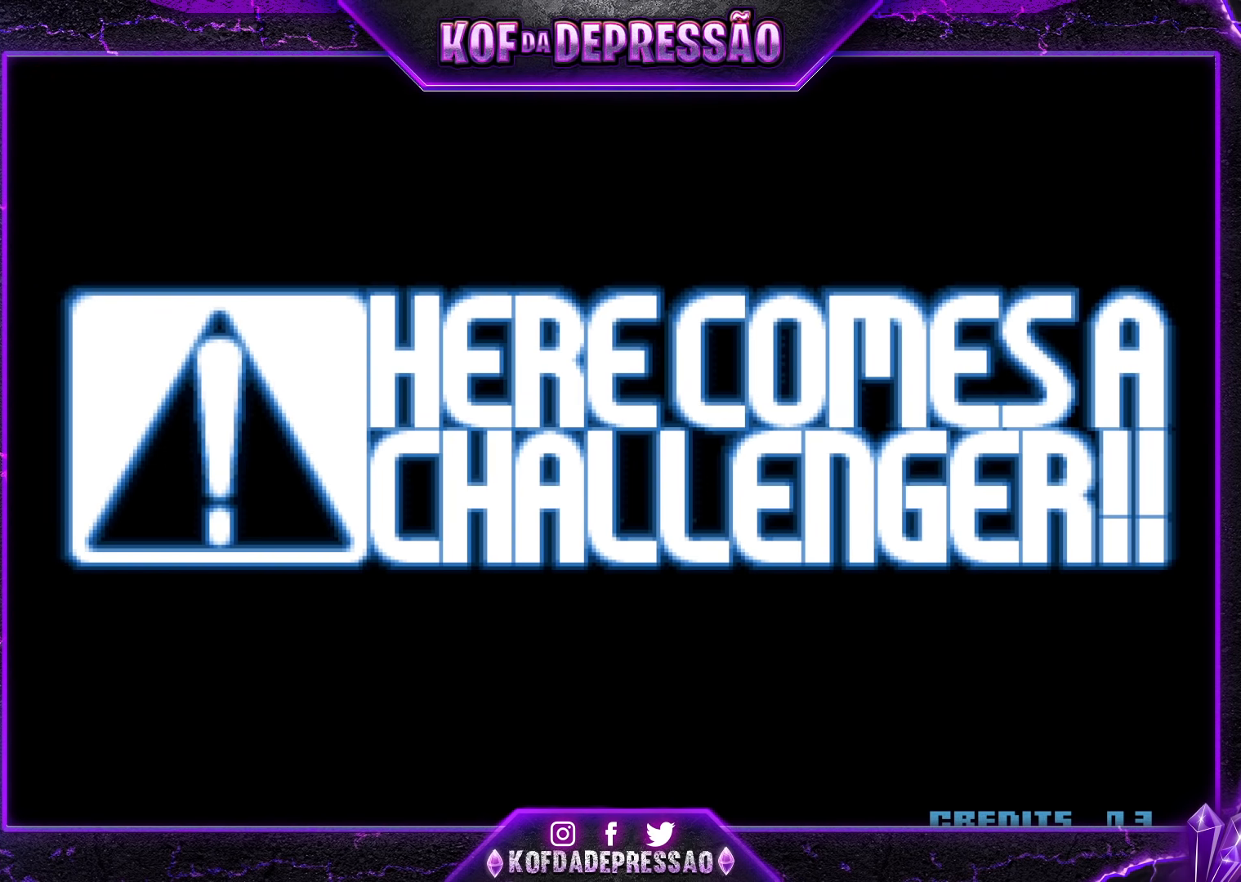
{"buttons": ["L2", "R1"], "left_stick": "center", "events": [[133, "R1", "down"], [150, "CROSS", "down"], [150, "L2", "down"], [150, "SQUARE", "down"], [150, "TRIANGLE", "down"], [167, "CROSS", "up"], [167, "L2", "up"], [167, "R1", "up"], [167, "SQUARE", "up"], [167, "TRIANGLE", "up"], [333, "CROSS", "down"], [333, "R1", "down"], [333, "SQUARE", "down"], [333, "TRIANGLE", "down"], [350, "CROSS", "up"], [350, "R1", "up"], [350, "SQUARE", "up"], [350, "TRIANGLE", "up"], [500, "L2", "down"], [500, "R1", "down"]]}
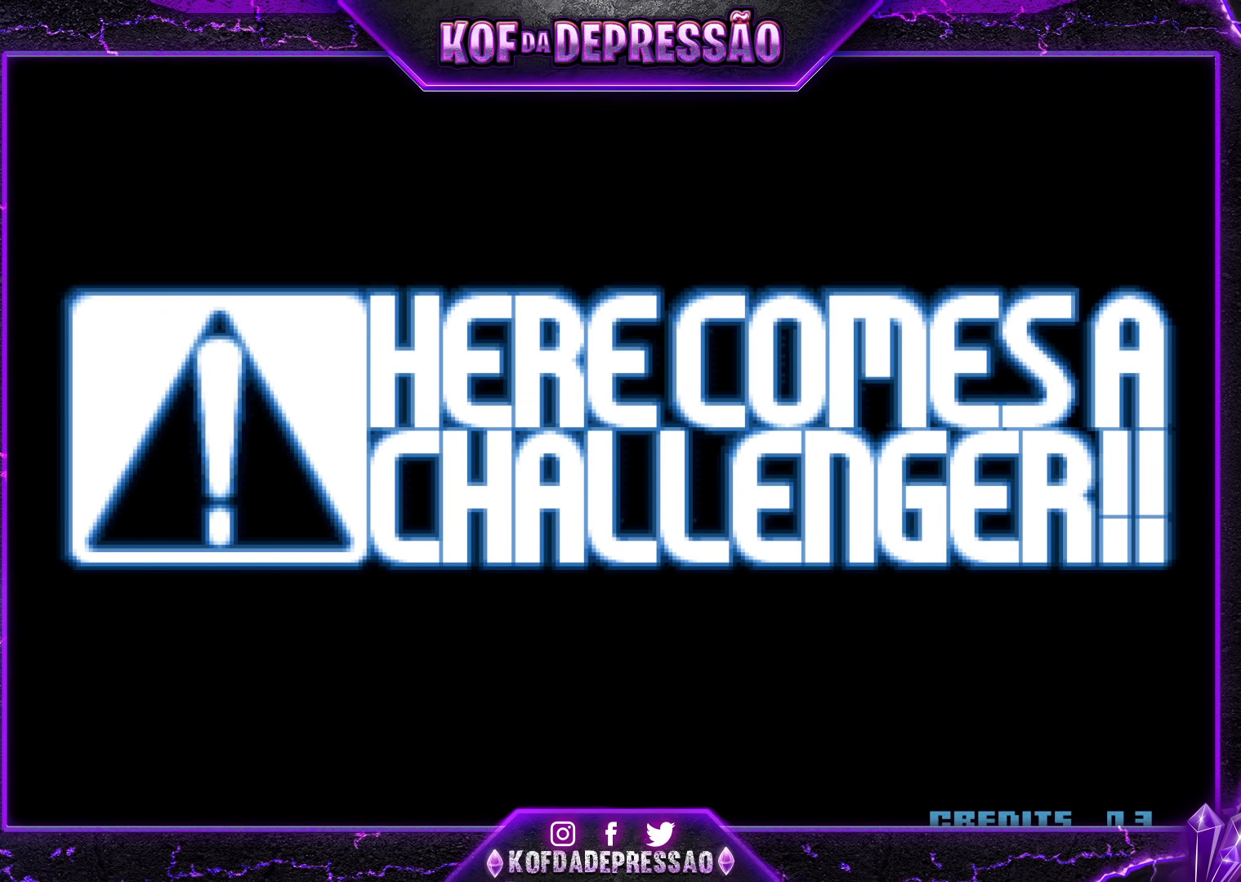
{"buttons": ["CROSS", "L2"], "left_stick": "center", "events": [[17, "L2", "up"], [17, "R1", "up"], [167, "L2", "down"], [167, "R1", "down"], [167, "SQUARE", "down"], [167, "TRIANGLE", "down"], [200, "L2", "up"], [200, "R1", "up"], [200, "SQUARE", "up"], [200, "TRIANGLE", "up"], [333, "CROSS", "down"], [333, "R1", "down"], [333, "R2", "down"], [350, "SQUARE", "down"], [350, "TRIANGLE", "down"], [367, "R1", "up"], [367, "R2", "up"], [367, "SQUARE", "up"], [367, "TRIANGLE", "up"], [383, "CROSS", "up"], [483, "CROSS", "down"], [483, "L2", "down"], [483, "SQUARE", "down"], [483, "TRIANGLE", "down"], [500, "SQUARE", "up"], [500, "TRIANGLE", "up"]]}
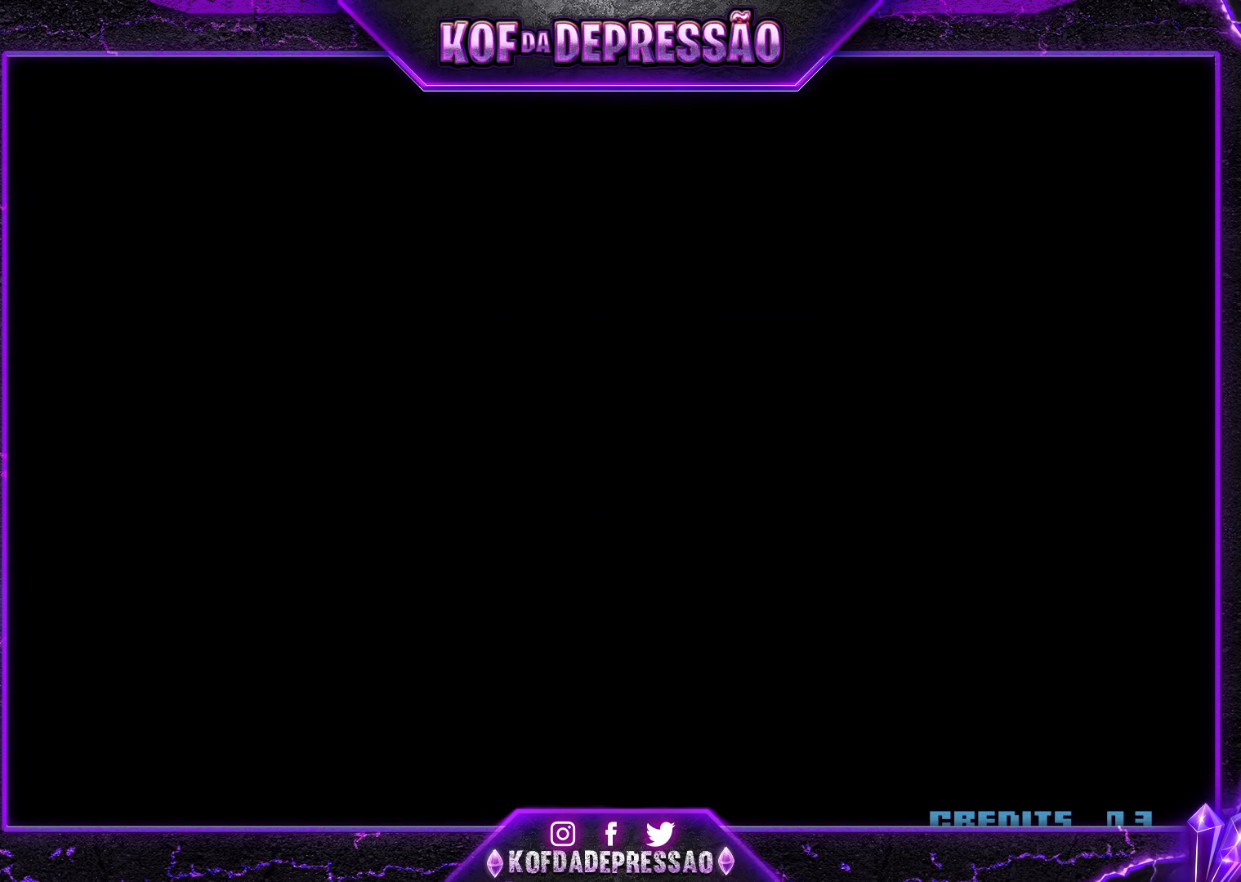
{"buttons": [], "left_stick": "center", "events": [[17, "CROSS", "up"], [17, "L2", "up"], [100, "CROSS", "down"], [117, "CIRCLE", "down"], [117, "L2", "down"], [117, "R1", "down"], [117, "SQUARE", "down"], [117, "TRIANGLE", "down"], [133, "CIRCLE", "up"], [133, "SQUARE", "up"], [133, "TRIANGLE", "up"], [150, "R1", "up"], [167, "L2", "up"], [183, "CROSS", "up"]]}
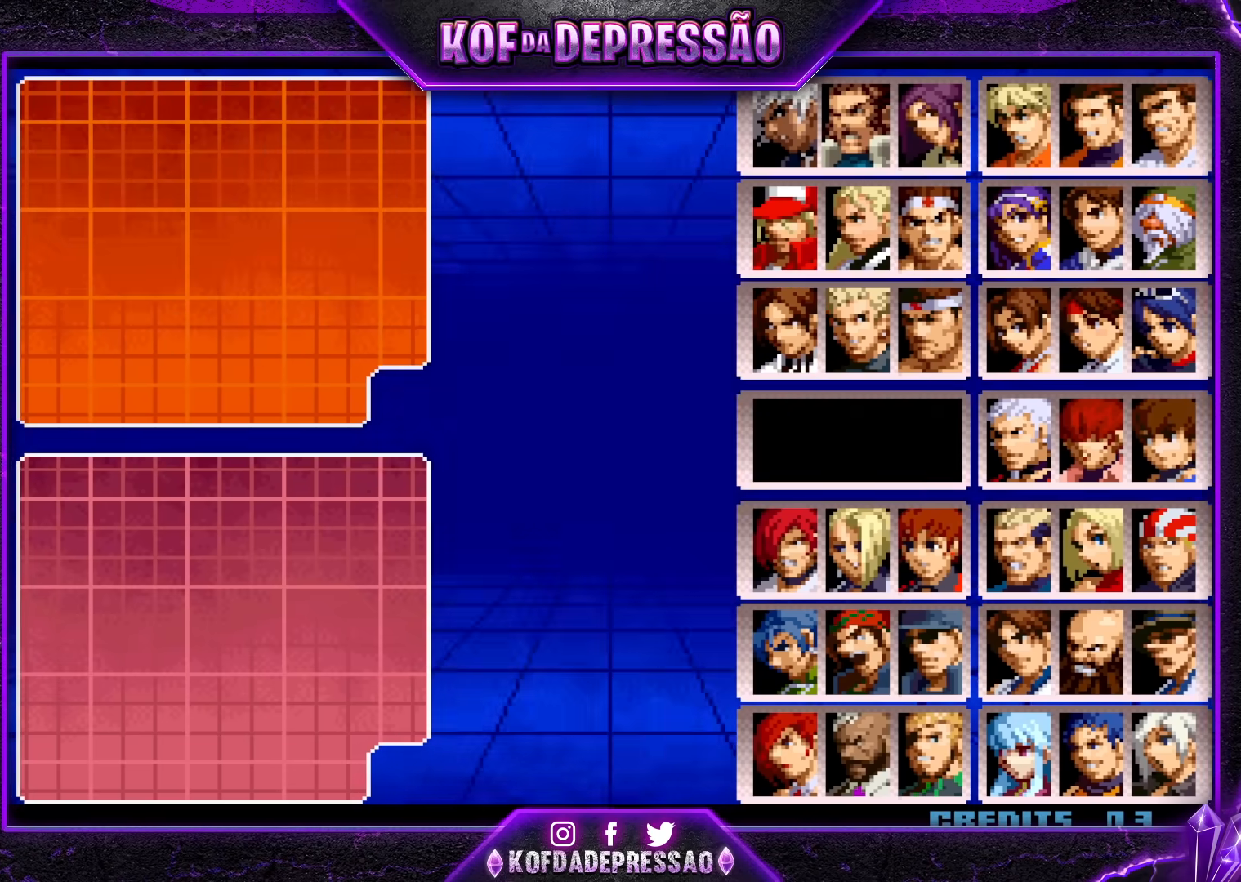
{"buttons": [], "left_stick": "center", "events": [[383, "left_stick", "up"], [433, "left_stick", "center"]]}
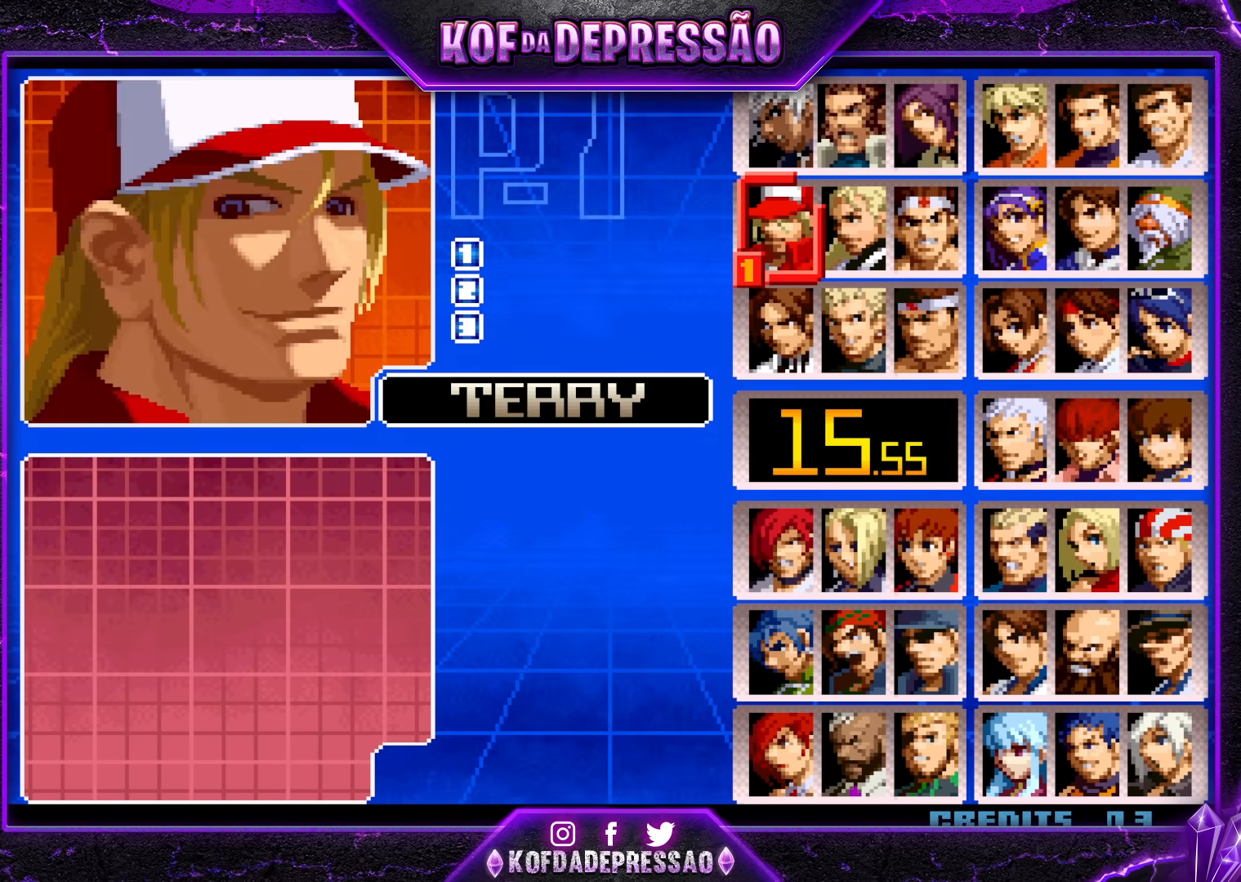
{"buttons": [], "left_stick": "down", "events": [[217, "left_stick", "right"], [300, "left_stick", "center"], [450, "left_stick", "down"]]}